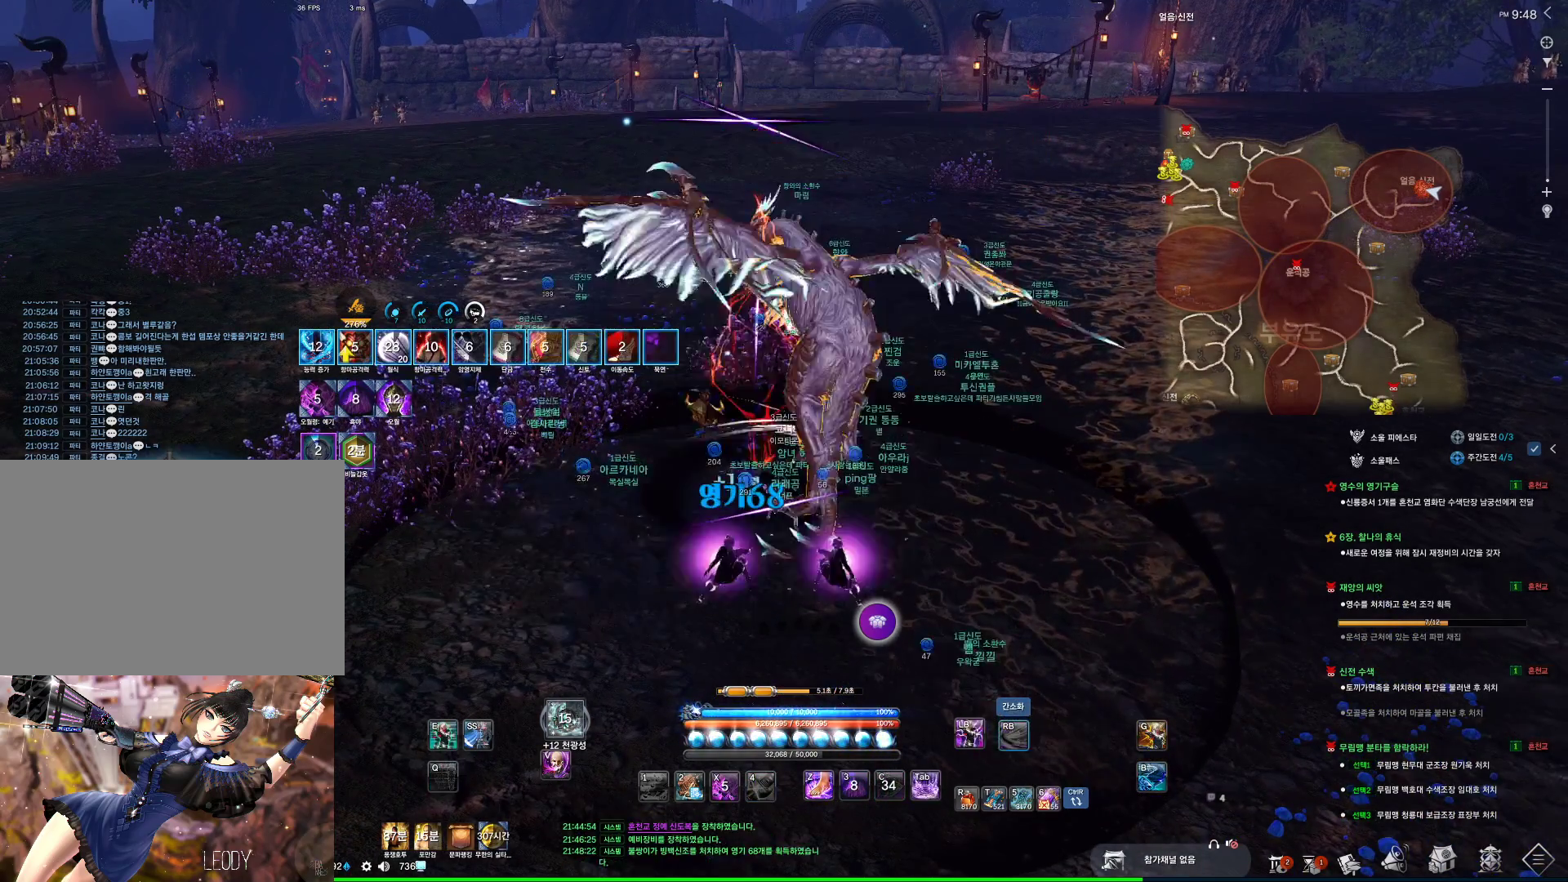
Gameplay with keyboard and mouse; each line is a JSON object with the keys and mouse buttons held at the frame after it. "events" lists presses ("down") and releases ("up") of "1", "2", "3", "4", "5", "a", "alt", "c", "ctrl", "d", "e", "f", "m", "q", "r", "s", "shift", "space", "t", "tab", "tilde", "v", "w", "x", "z", "mouse_left", "mouse_wheel", "mouse_right", "mouse_mb4" and "mouse_mb5" between this image and that frame as [ms after this image, input, new state], when the widget could be followed in between. "mouse_left", "mouse_wheel", "mouse_right", "mouse_mb4", "mouse_mb5" = the "left", "wheel", "right", "mb4", "mb5" buttons of the "mouse" list. No other keys are recorded. "wheel" means that the mouse wheel is clicked or scrolled. Not read: mouse_move.
{"keys": [], "mouse": [], "events": [[66, "f", "down"], [133, "f", "up"], [166, "4", "down"], [233, "4", "up"], [233, "w", "down"], [433, "w", "up"]]}
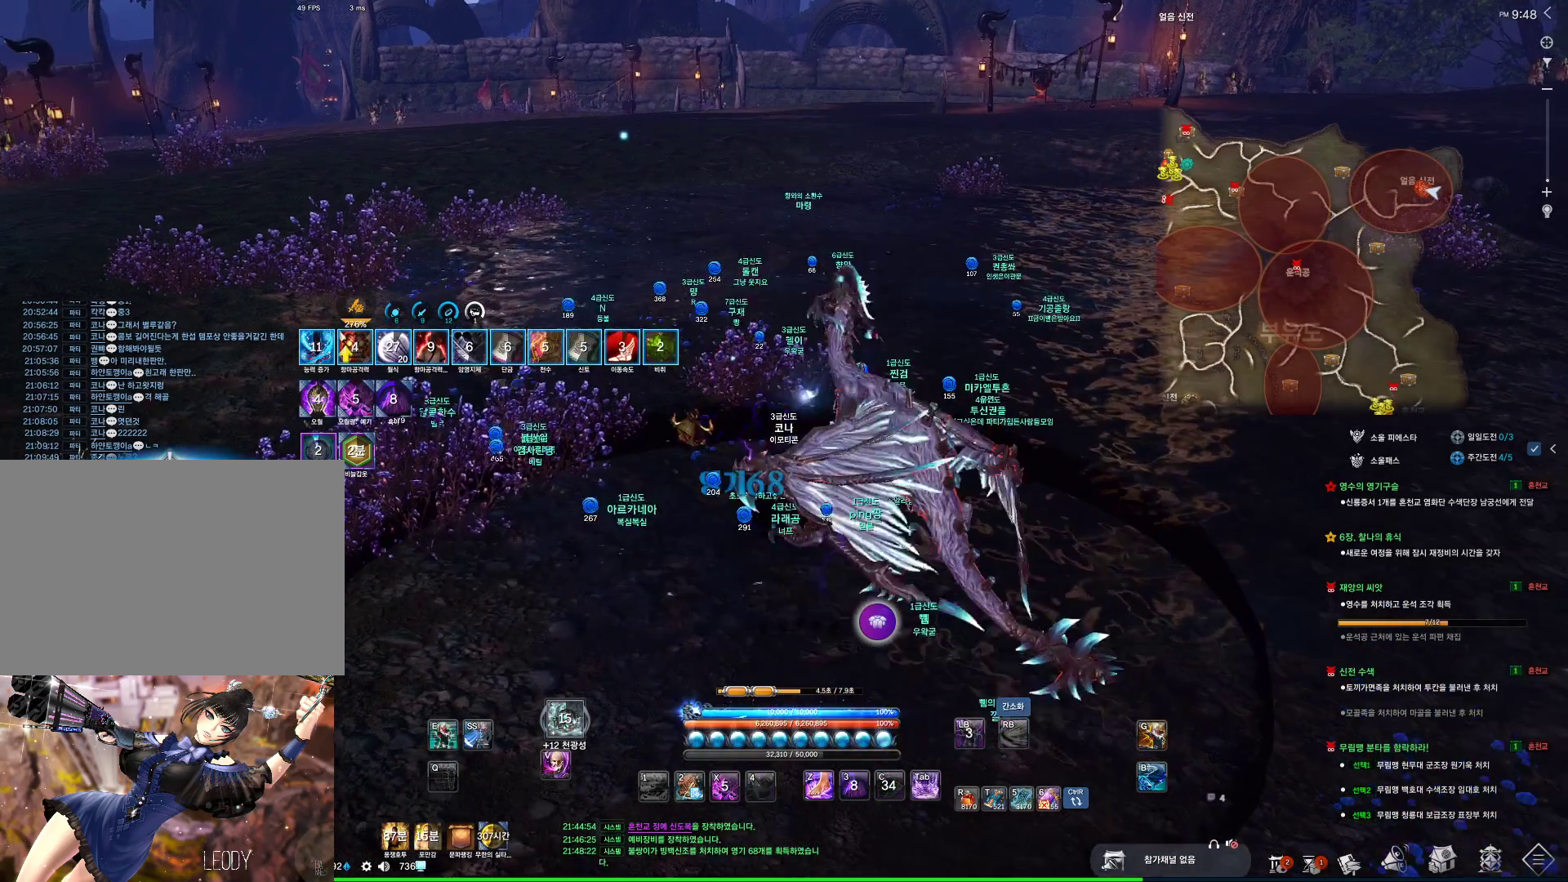
{"keys": ["f"], "mouse": [], "events": [[133, "f", "down"]]}
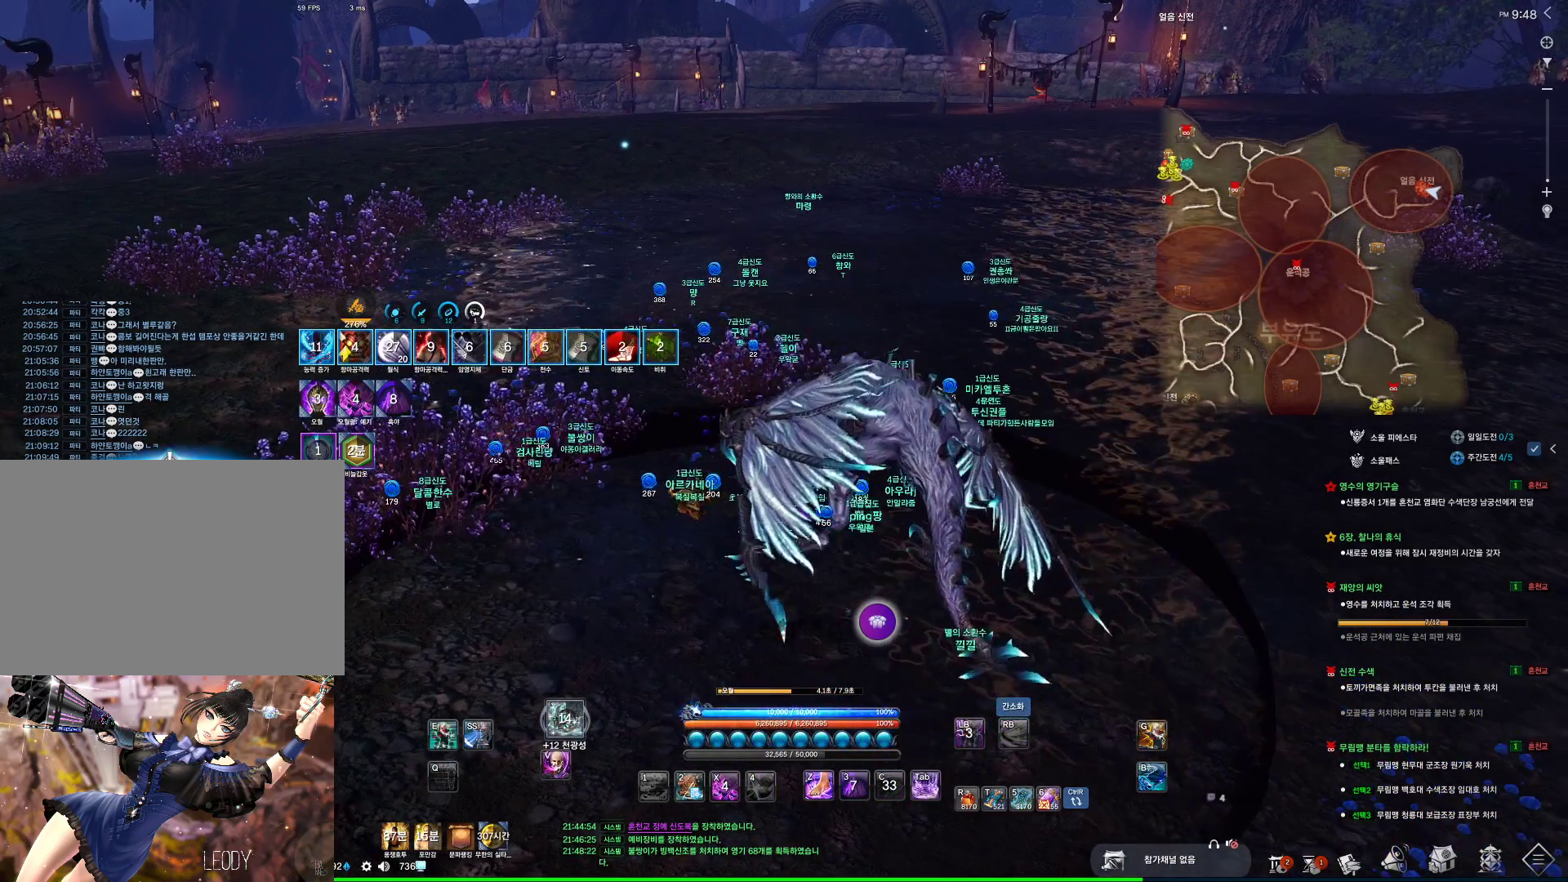
{"keys": ["w"], "mouse": [], "events": [[433, "f", "up"], [433, "w", "down"]]}
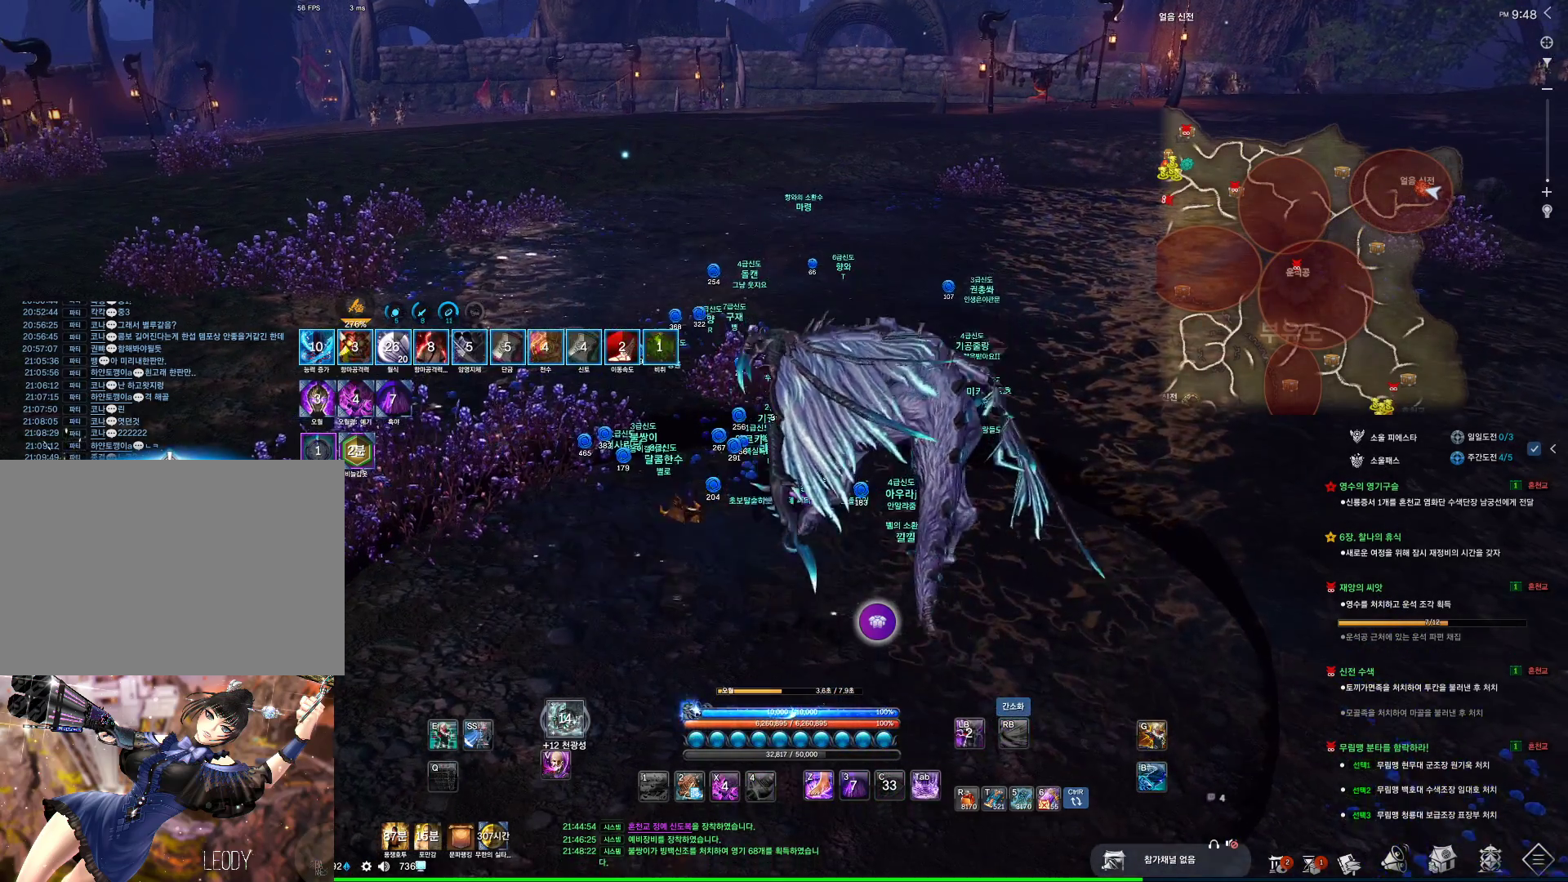
{"keys": ["4", "w"], "mouse": [], "events": [[133, "mouse_left", "down"], [400, "mouse_left", "up"], [433, "4", "down"]]}
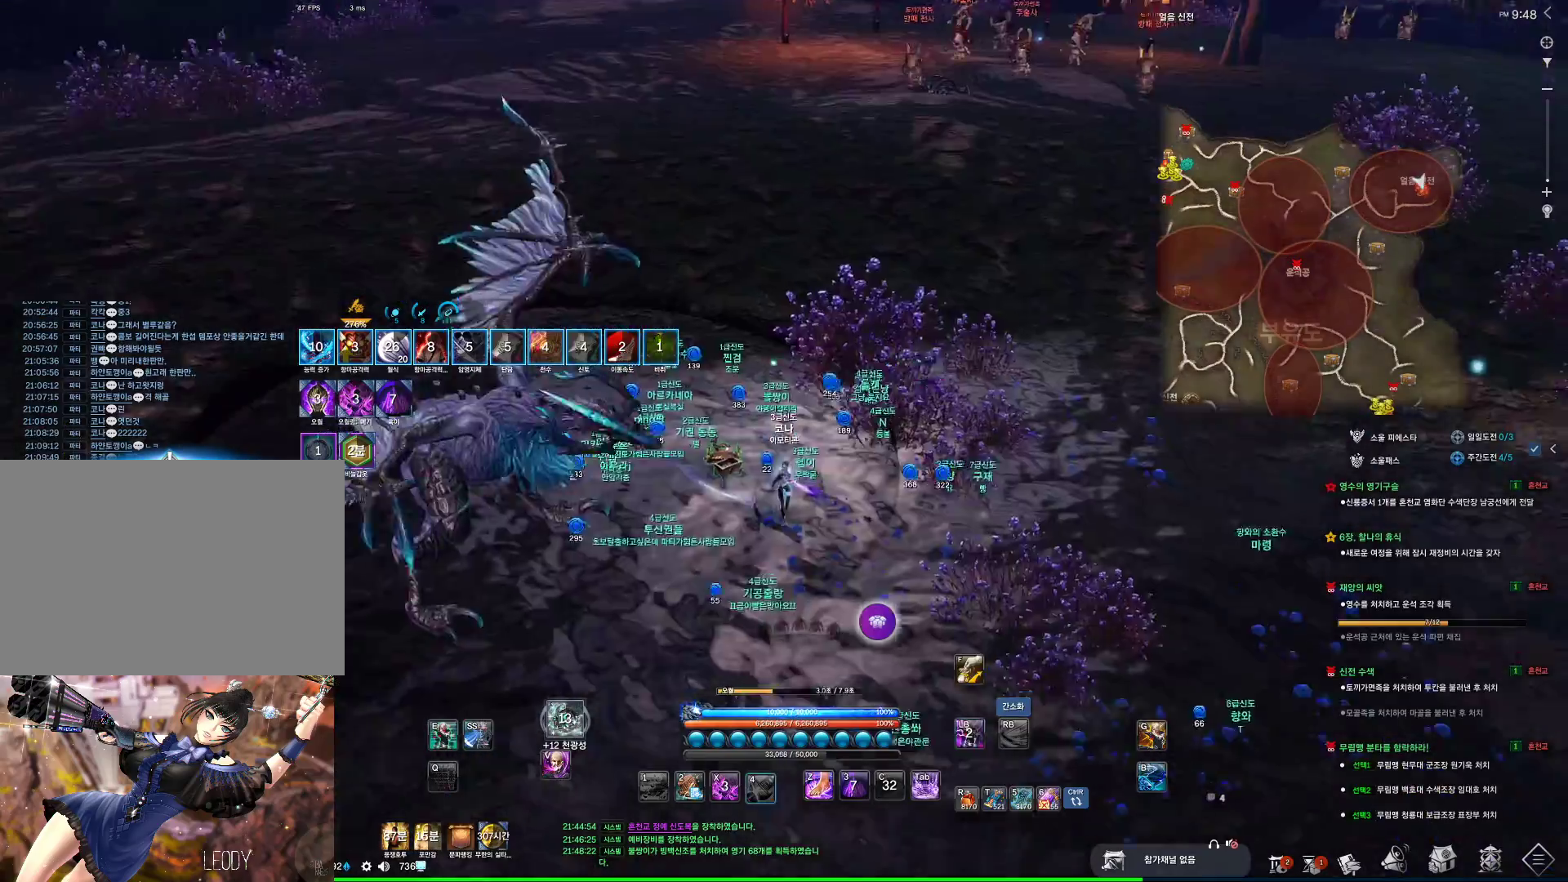
{"keys": ["f"], "mouse": [], "events": [[166, "4", "up"], [166, "w", "up"], [366, "f", "down"]]}
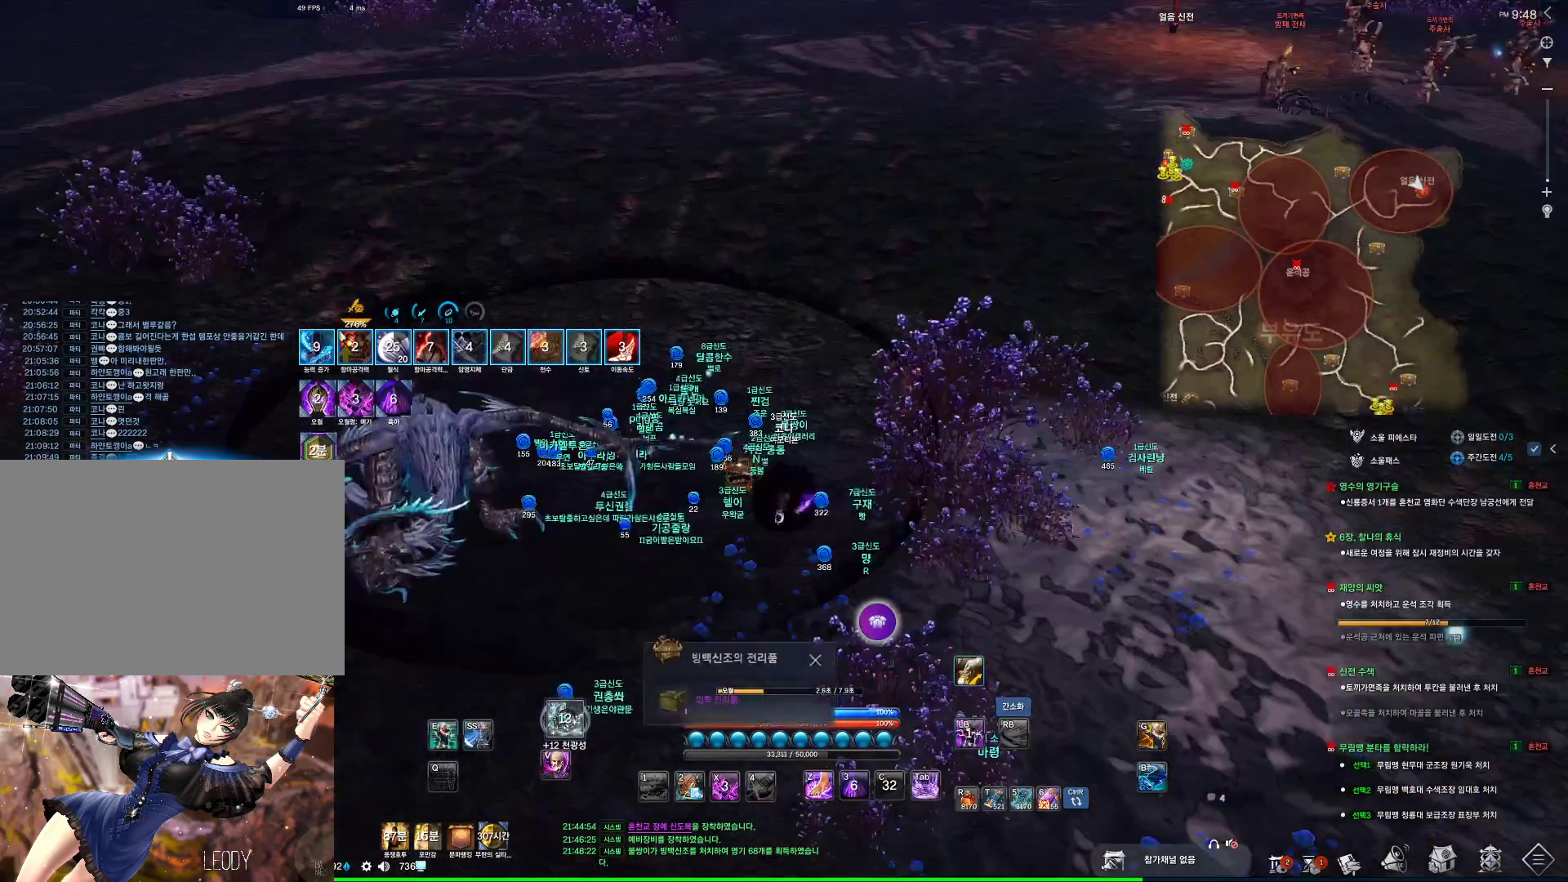
{"keys": ["w"], "mouse": [], "events": [[333, "f", "up"], [466, "w", "down"]]}
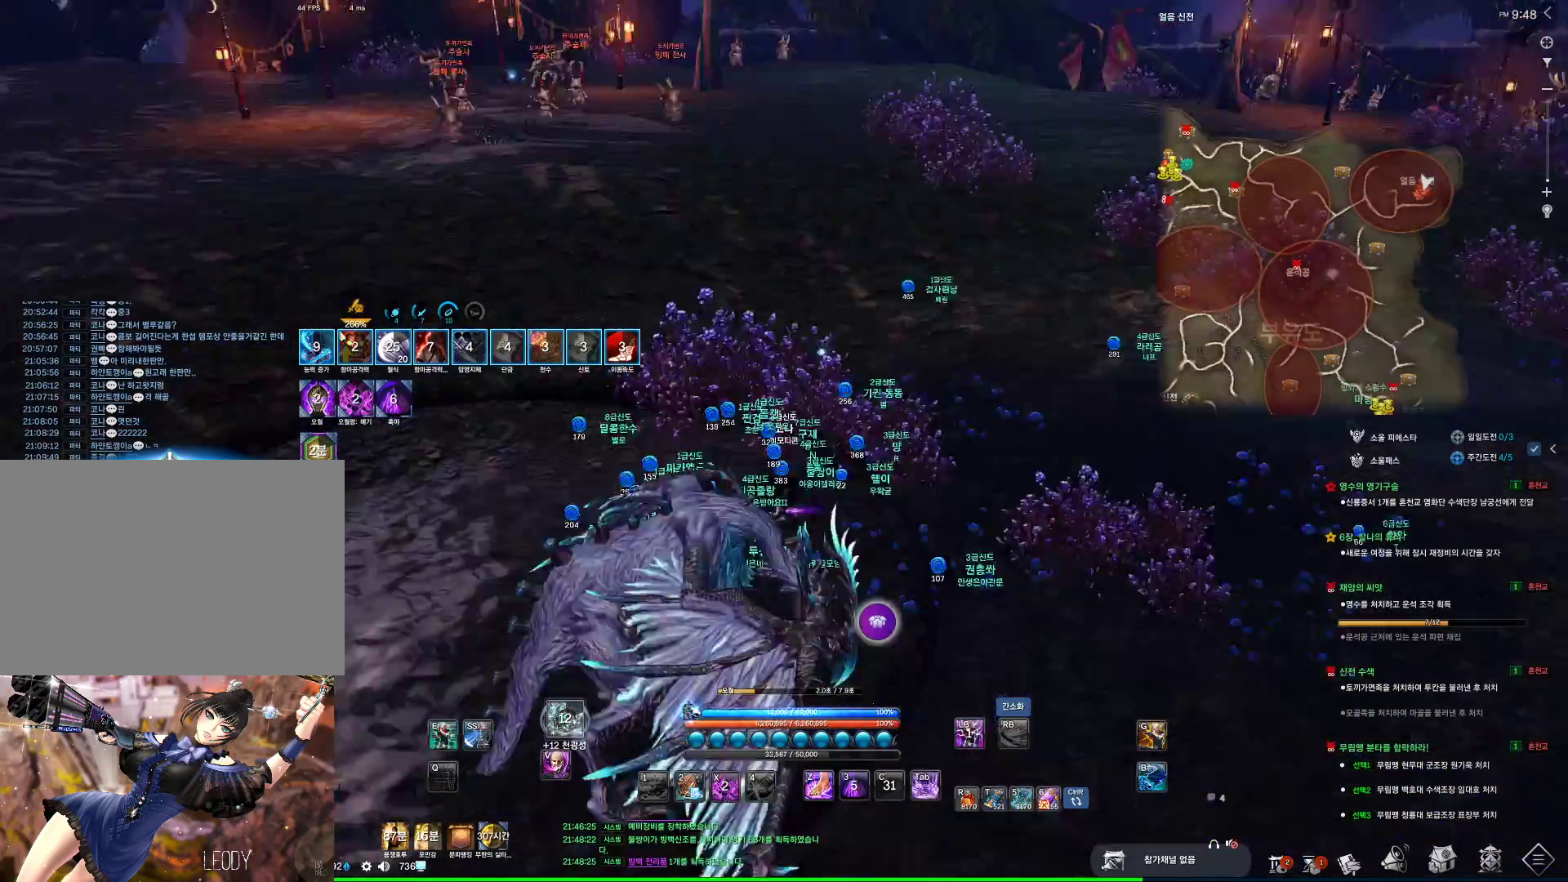
{"keys": ["w"], "mouse": [], "events": [[166, "space", "down"], [300, "space", "up"], [400, "mouse_mb4", "down"], [500, "mouse_mb4", "up"]]}
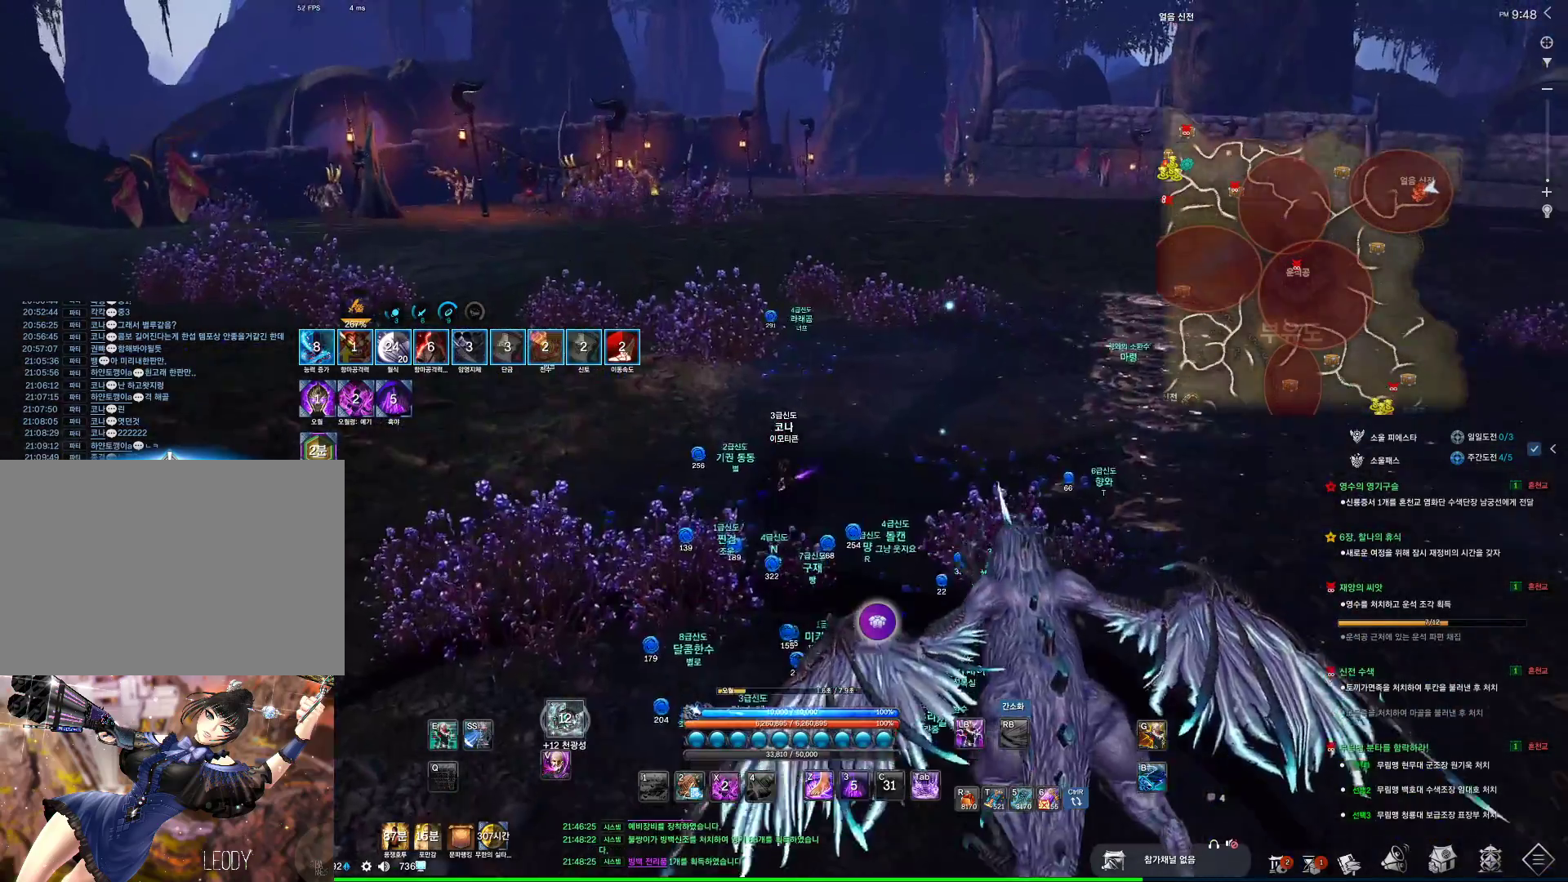
{"keys": ["alt", "w"], "mouse": [], "events": [[100, "alt", "down"], [366, "mouse_left", "down"], [366, "mouse_right", "down"], [466, "mouse_right", "up"], [500, "mouse_left", "up"]]}
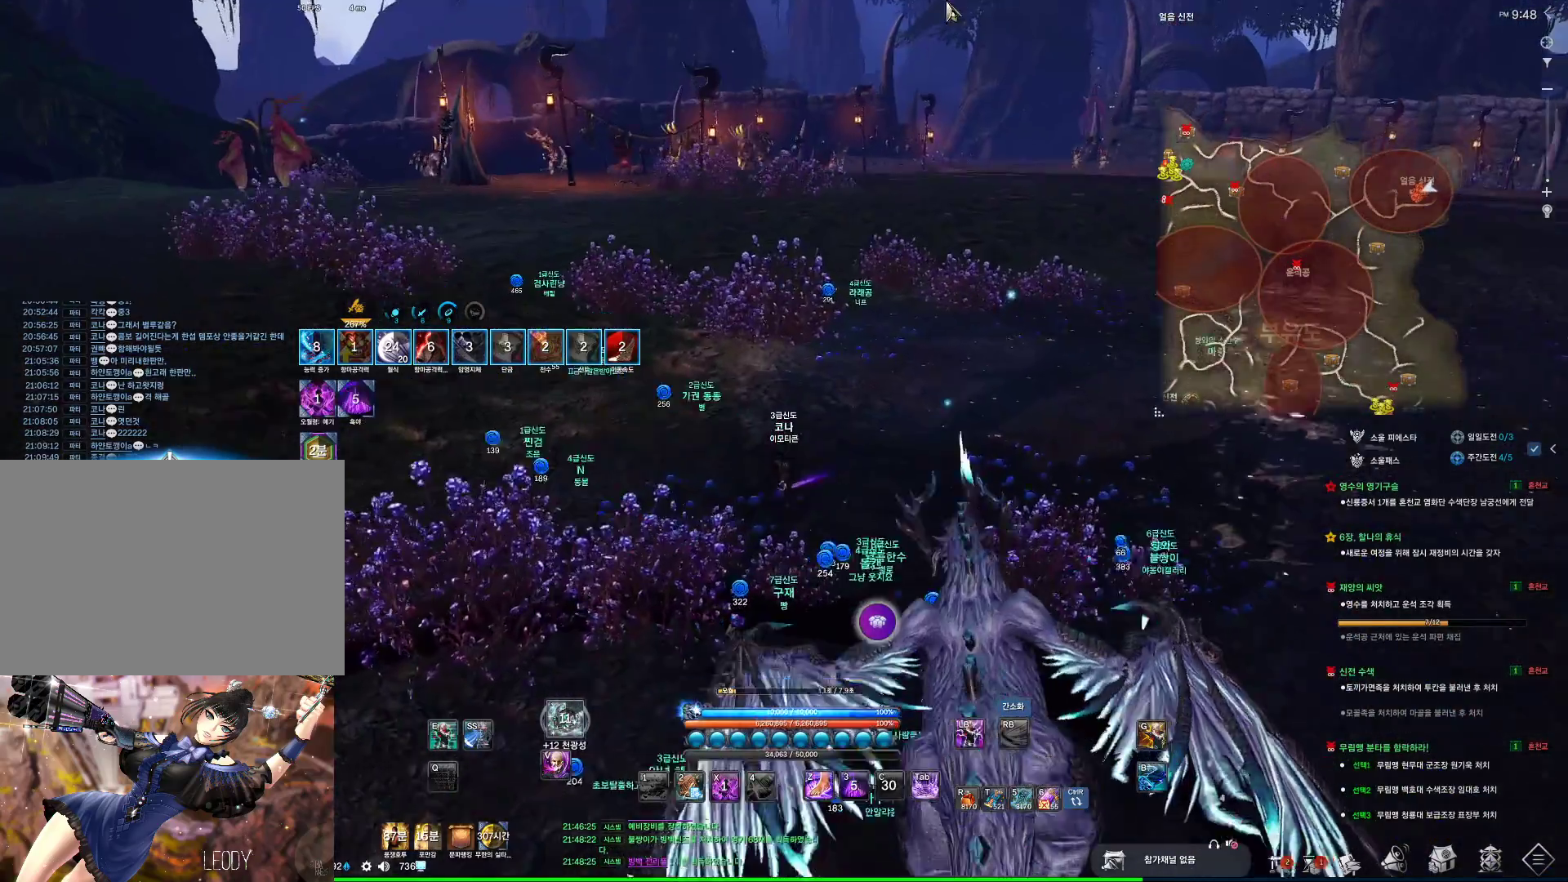
{"keys": ["w"], "mouse": [], "events": [[166, "alt", "up"]]}
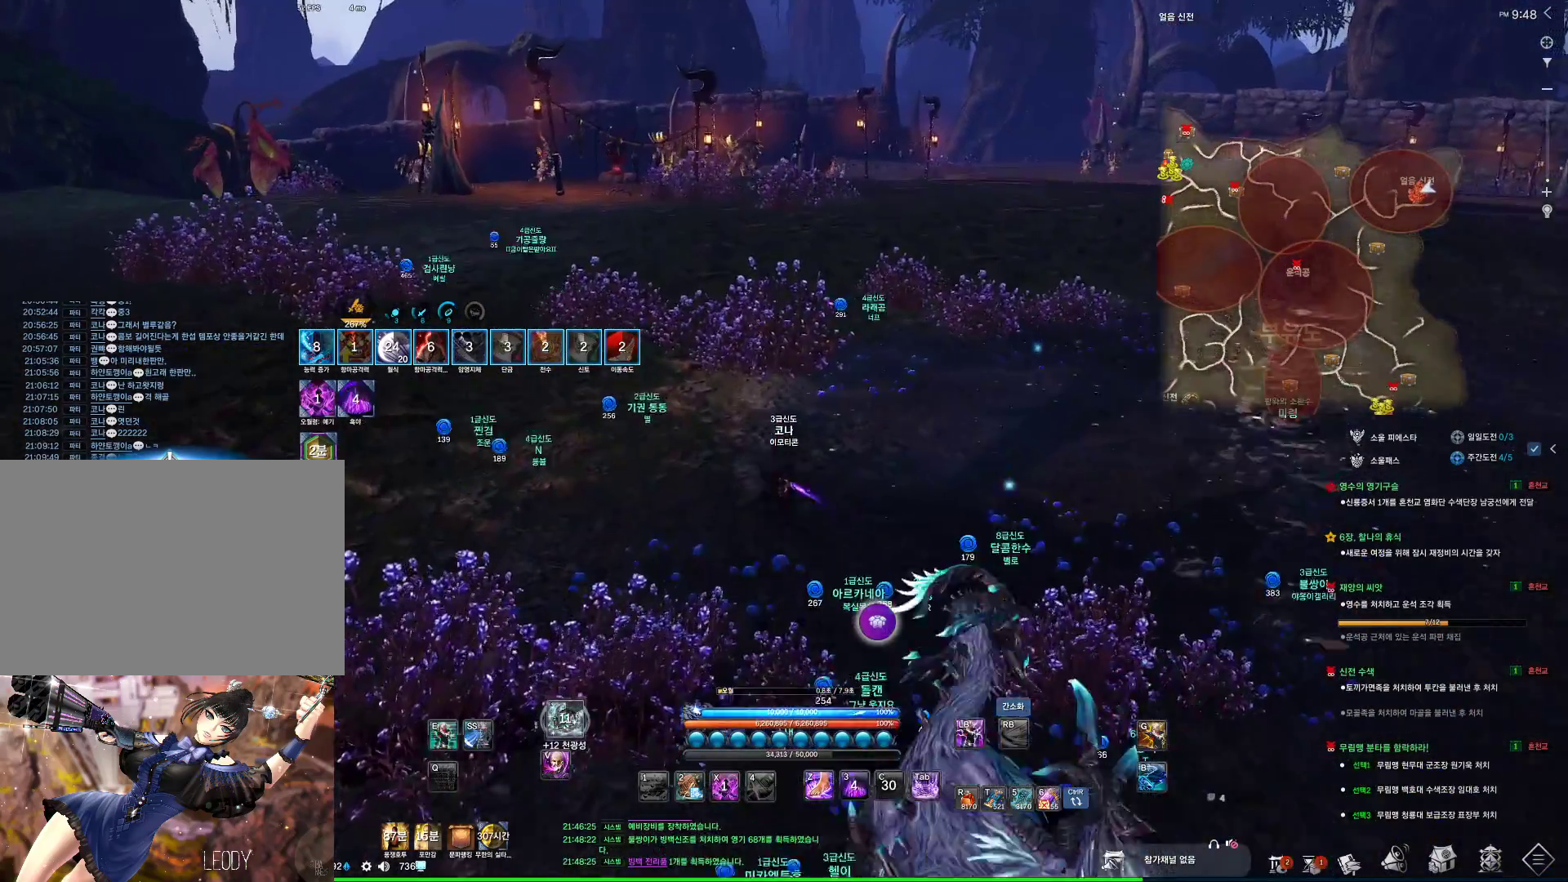
{"keys": ["d", "w"], "mouse": [], "events": [[66, "v", "down"], [133, "v", "up"], [266, "space", "down"], [366, "d", "down"], [400, "space", "up"]]}
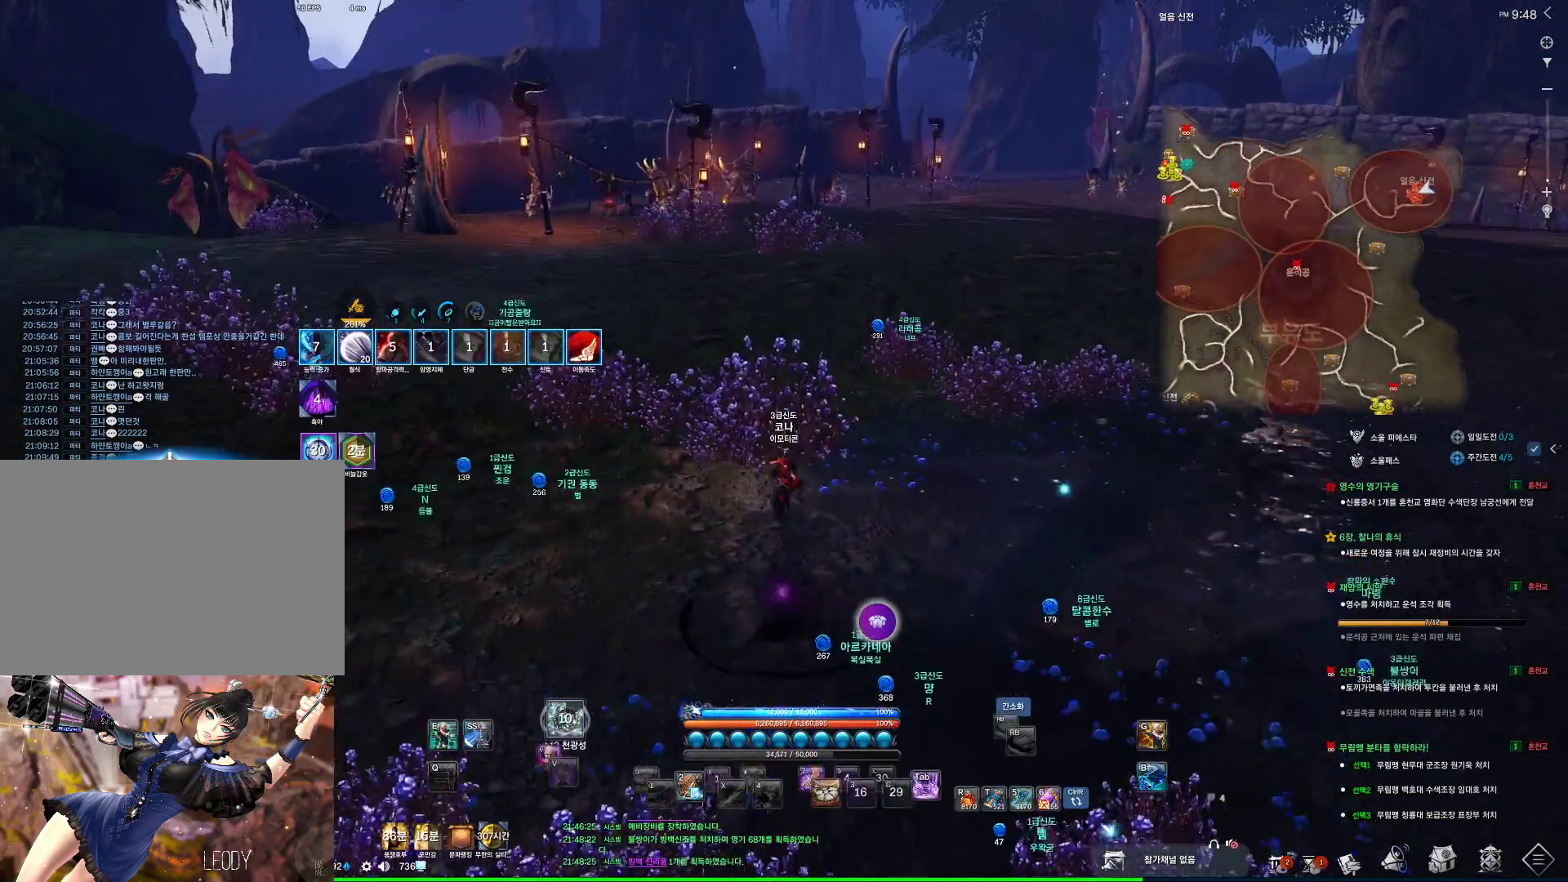
{"keys": ["alt", "w"], "mouse": [], "events": [[333, "d", "up"], [500, "alt", "down"]]}
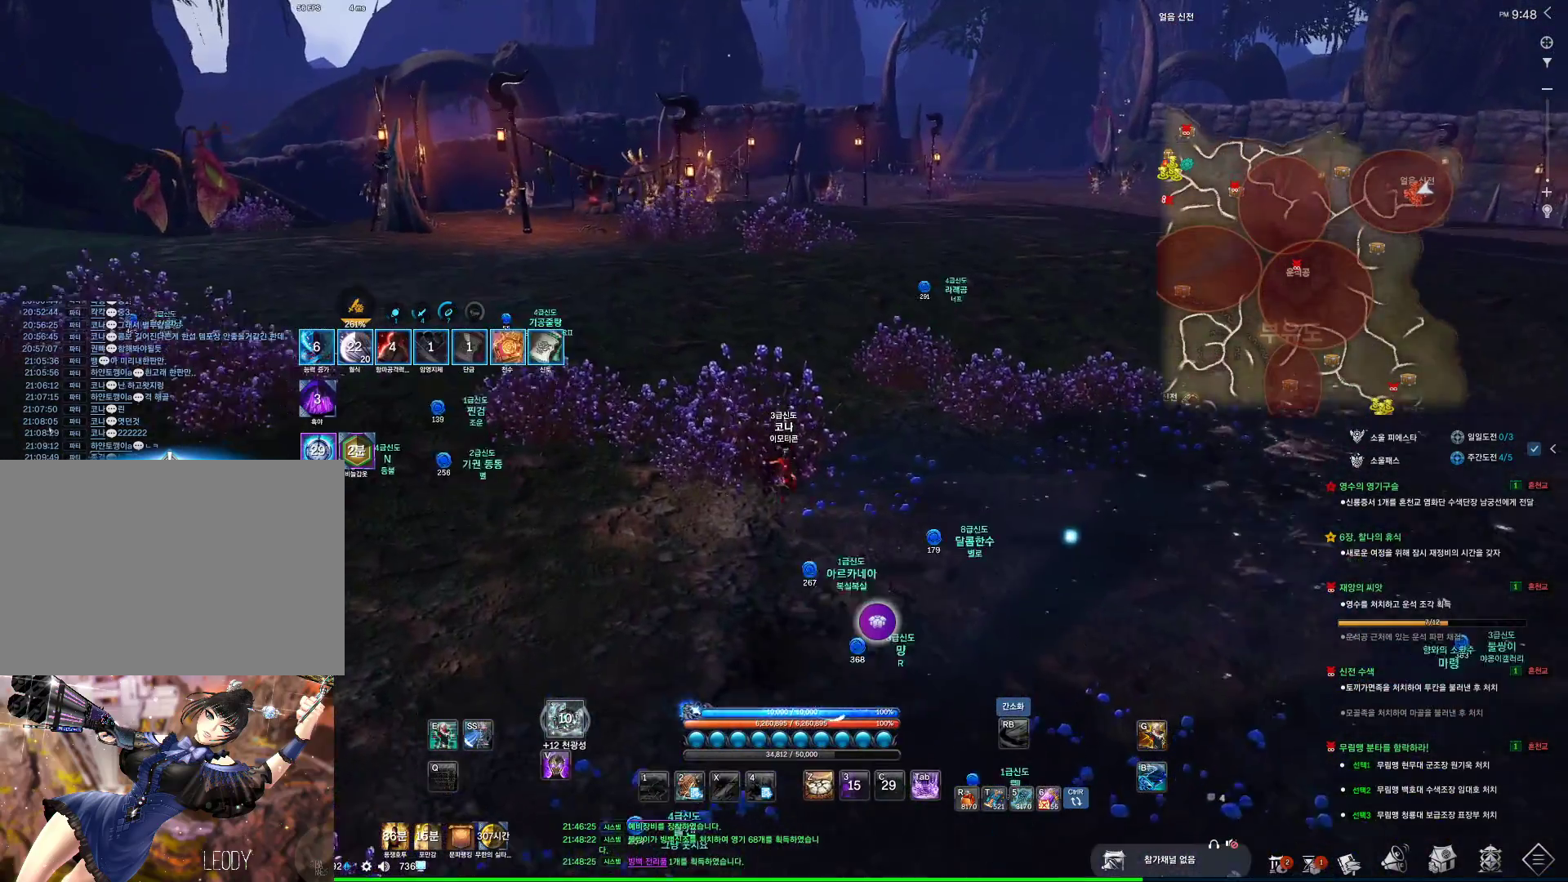
{"keys": ["d", "w"], "mouse": [], "events": [[200, "d", "down"], [200, "mouse_left", "down"], [233, "mouse_right", "down"], [333, "mouse_left", "up"], [333, "mouse_right", "up"], [433, "alt", "up"]]}
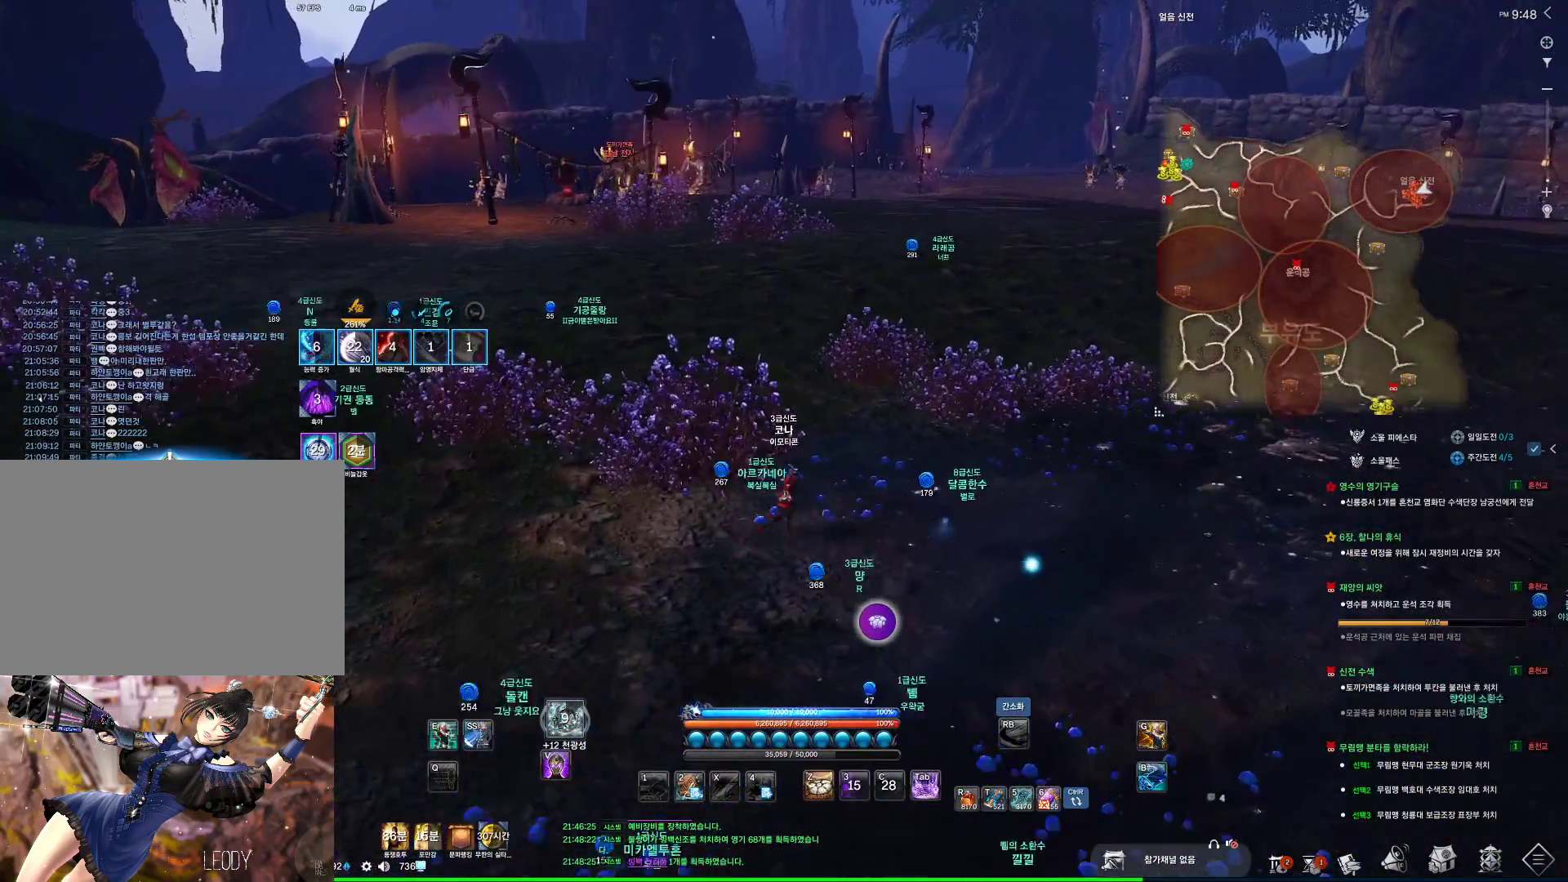
{"keys": ["d", "w"], "mouse": [], "events": []}
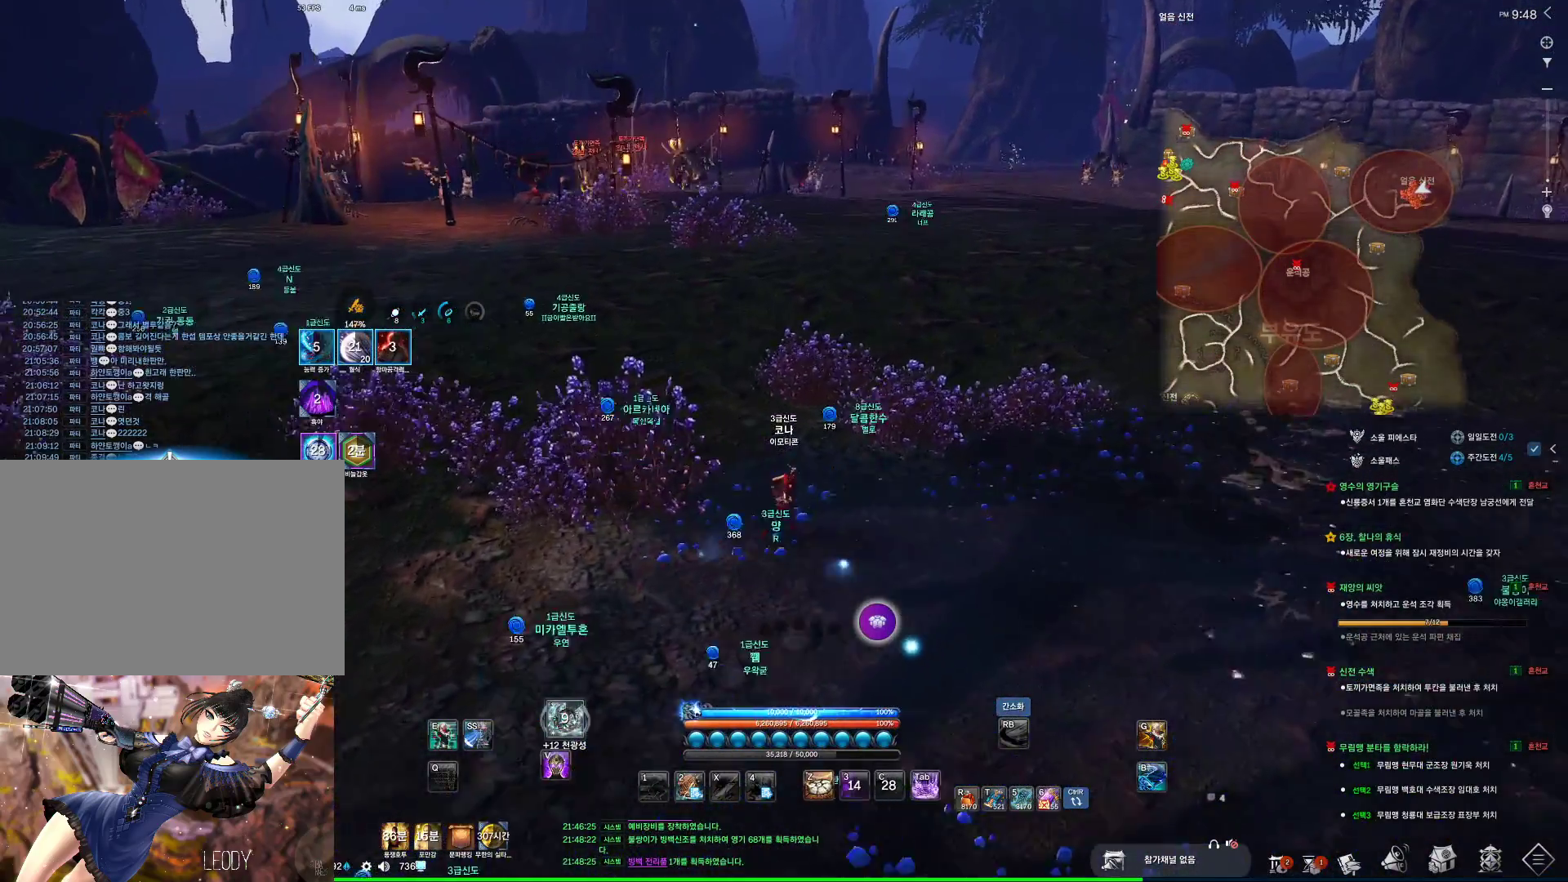
{"keys": ["d", "w"], "mouse": [], "events": []}
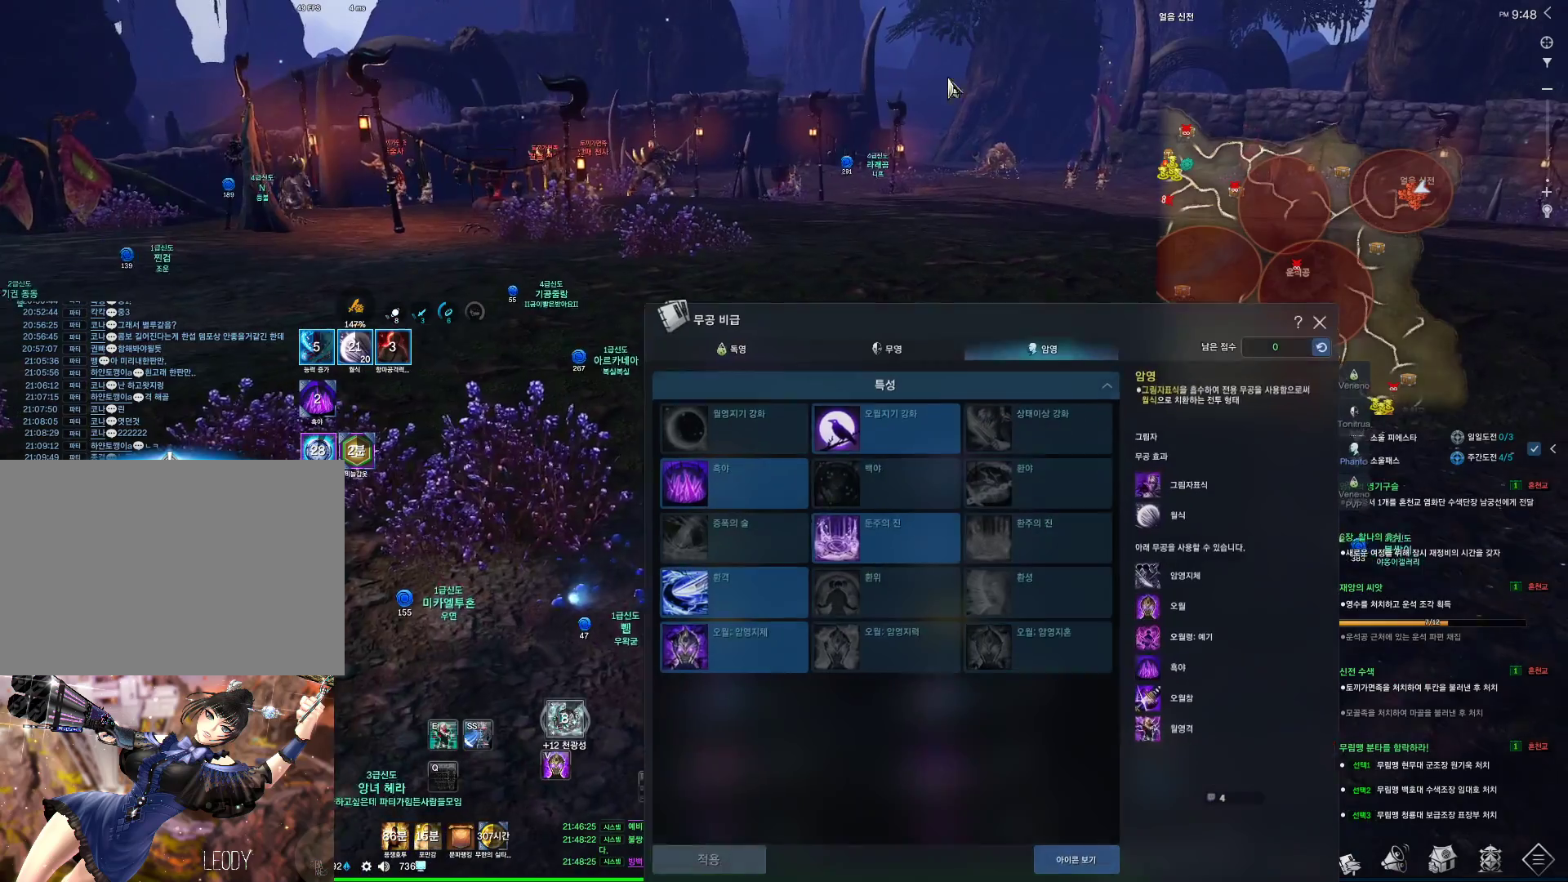
{"keys": ["d", "w"], "mouse": [], "events": []}
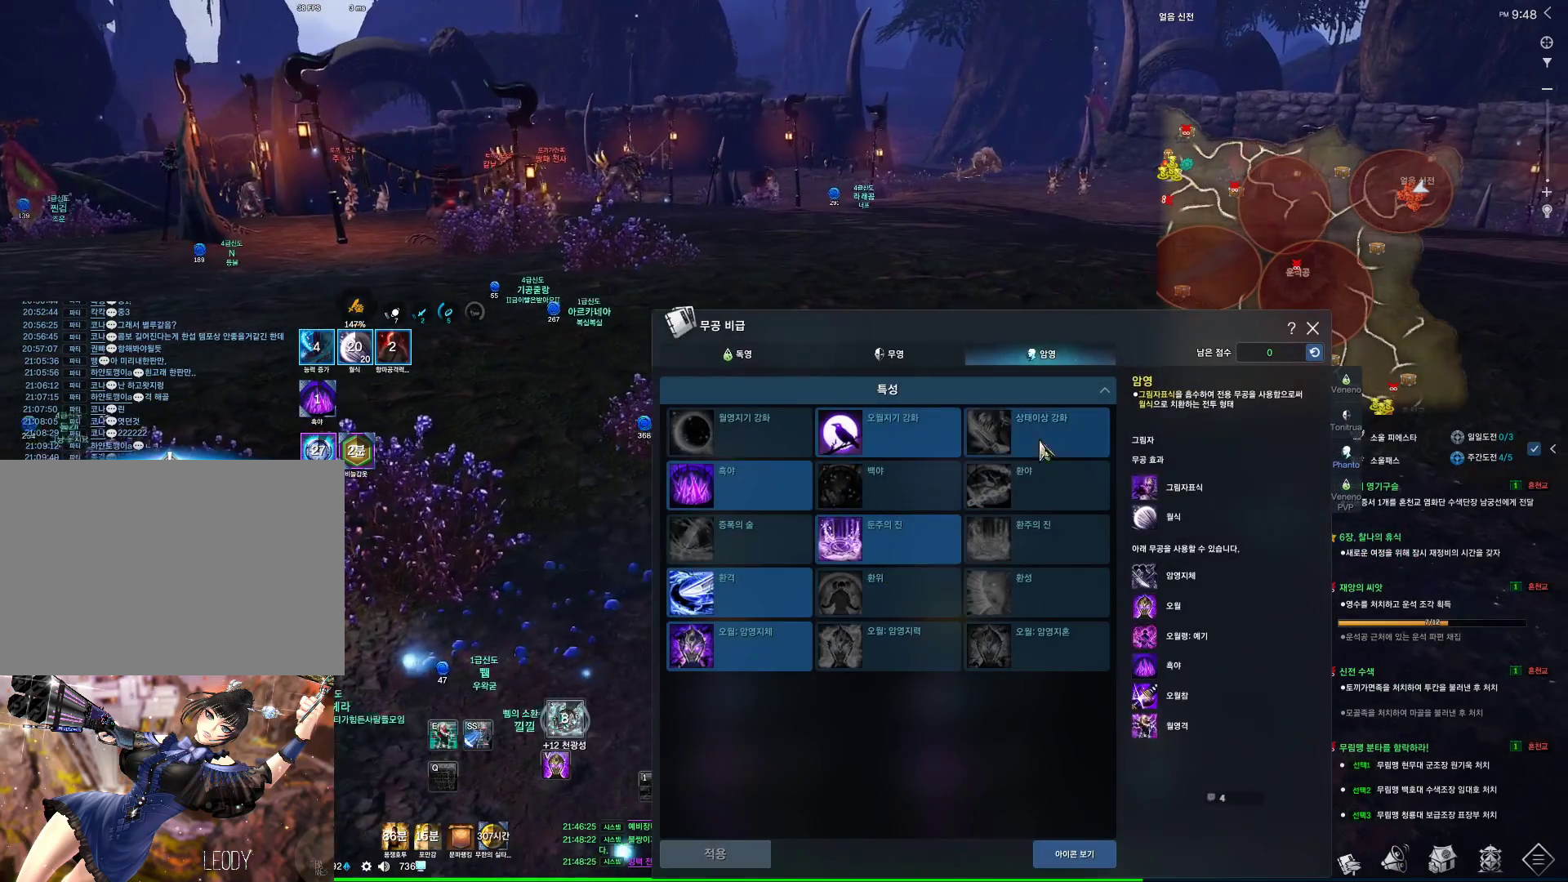
{"keys": ["d", "w"], "mouse": [], "events": [[33, "mouse_left", "down"], [133, "mouse_left", "up"], [200, "mouse_left", "down"], [300, "mouse_left", "up"]]}
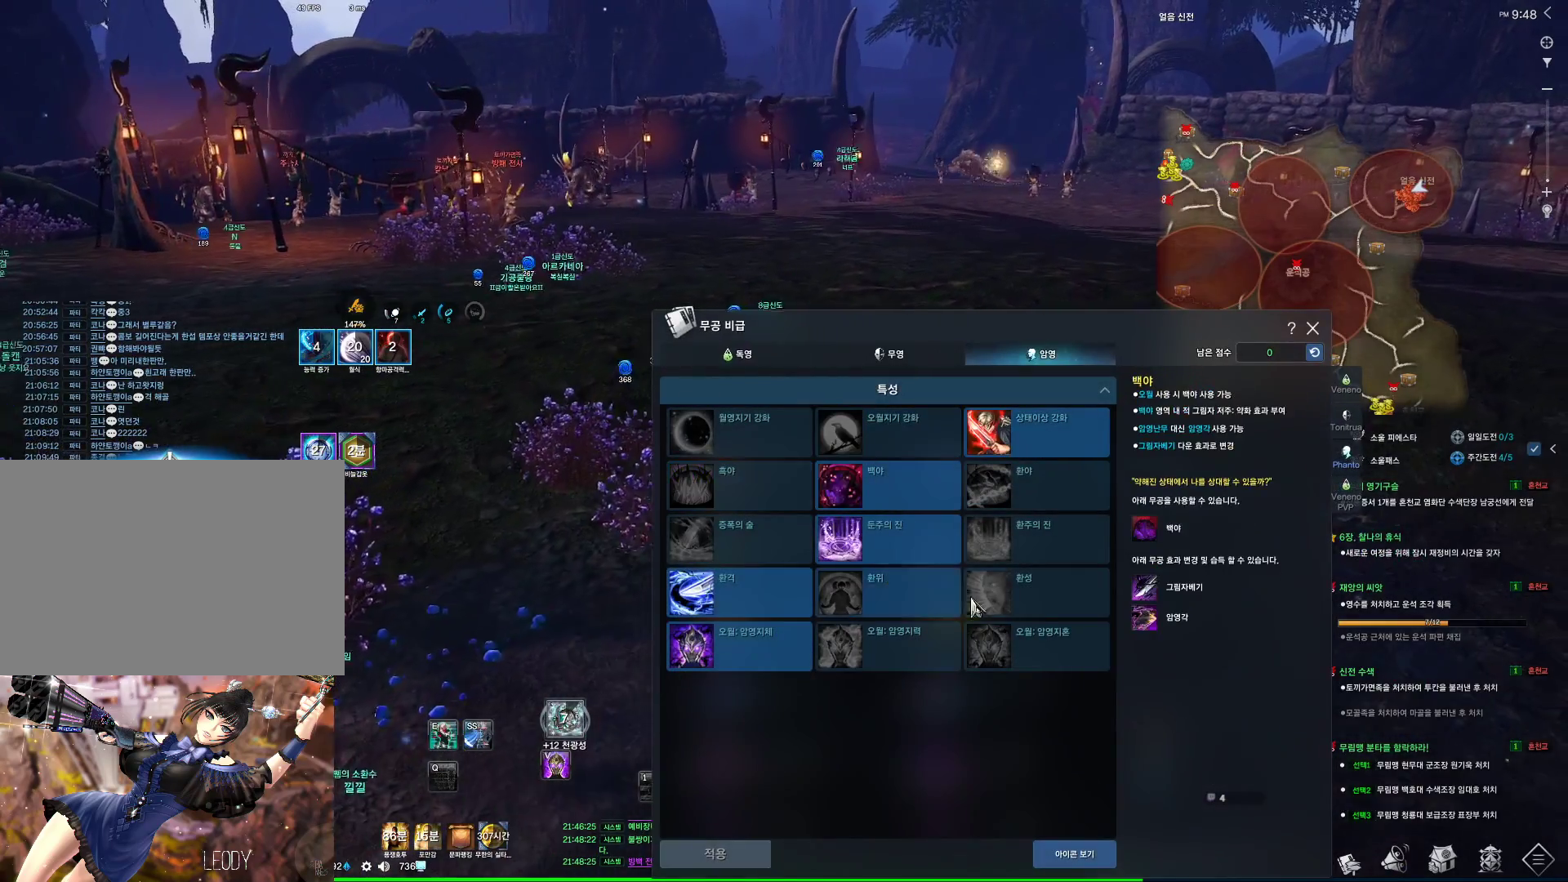
{"keys": ["w"], "mouse": [], "events": [[100, "d", "up"]]}
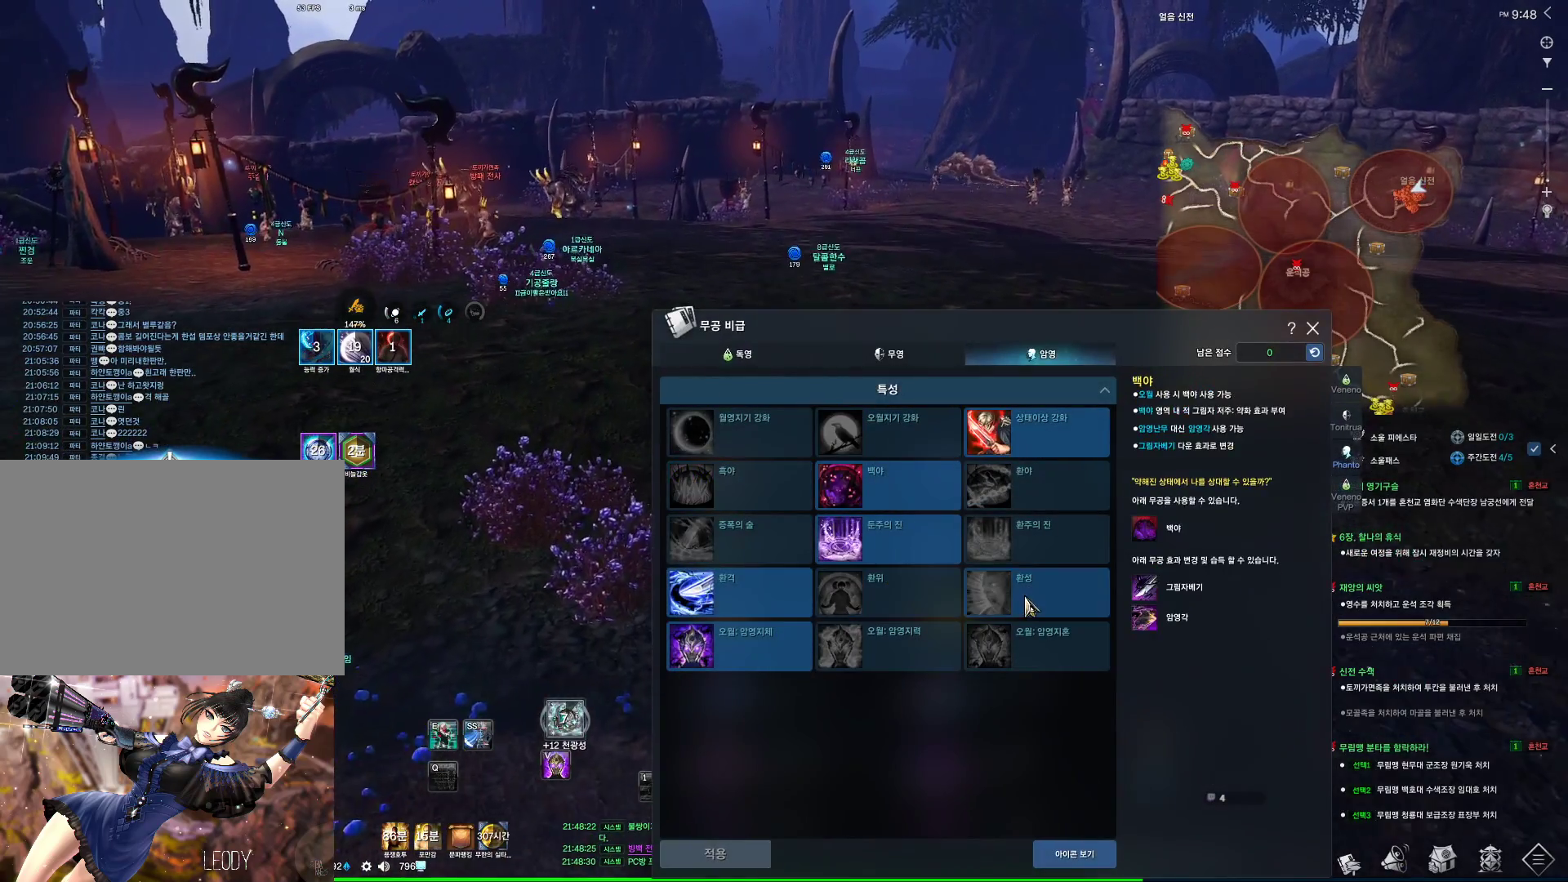
{"keys": ["w"], "mouse": [], "events": [[66, "mouse_left", "down"], [133, "mouse_left", "up"]]}
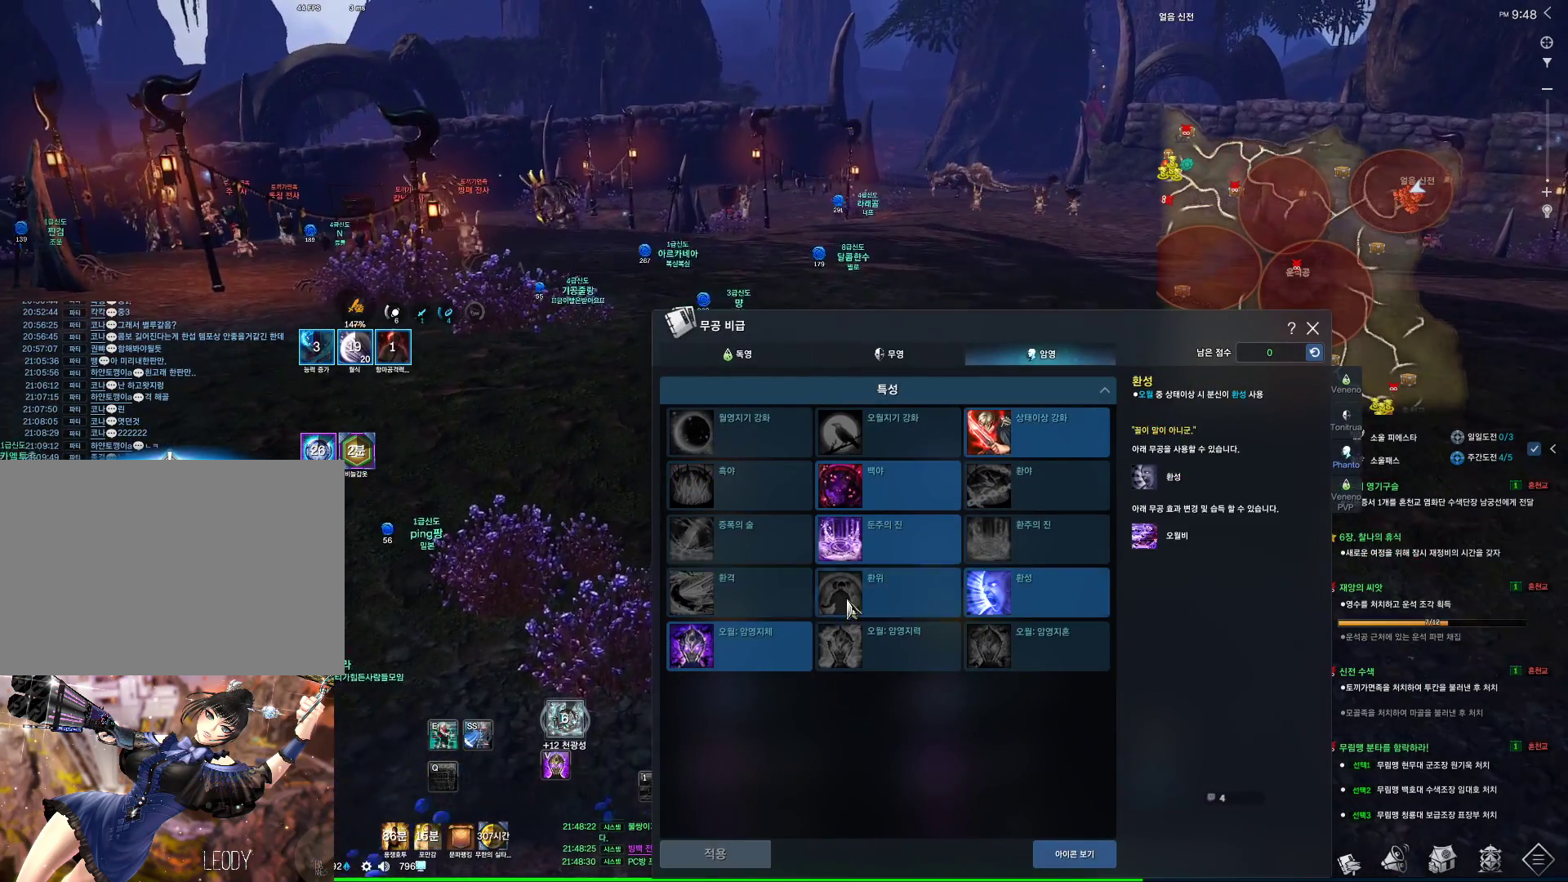
{"keys": ["w"], "mouse": ["left"], "events": [[66, "mouse_left", "down"], [166, "mouse_left", "up"], [433, "mouse_left", "down"]]}
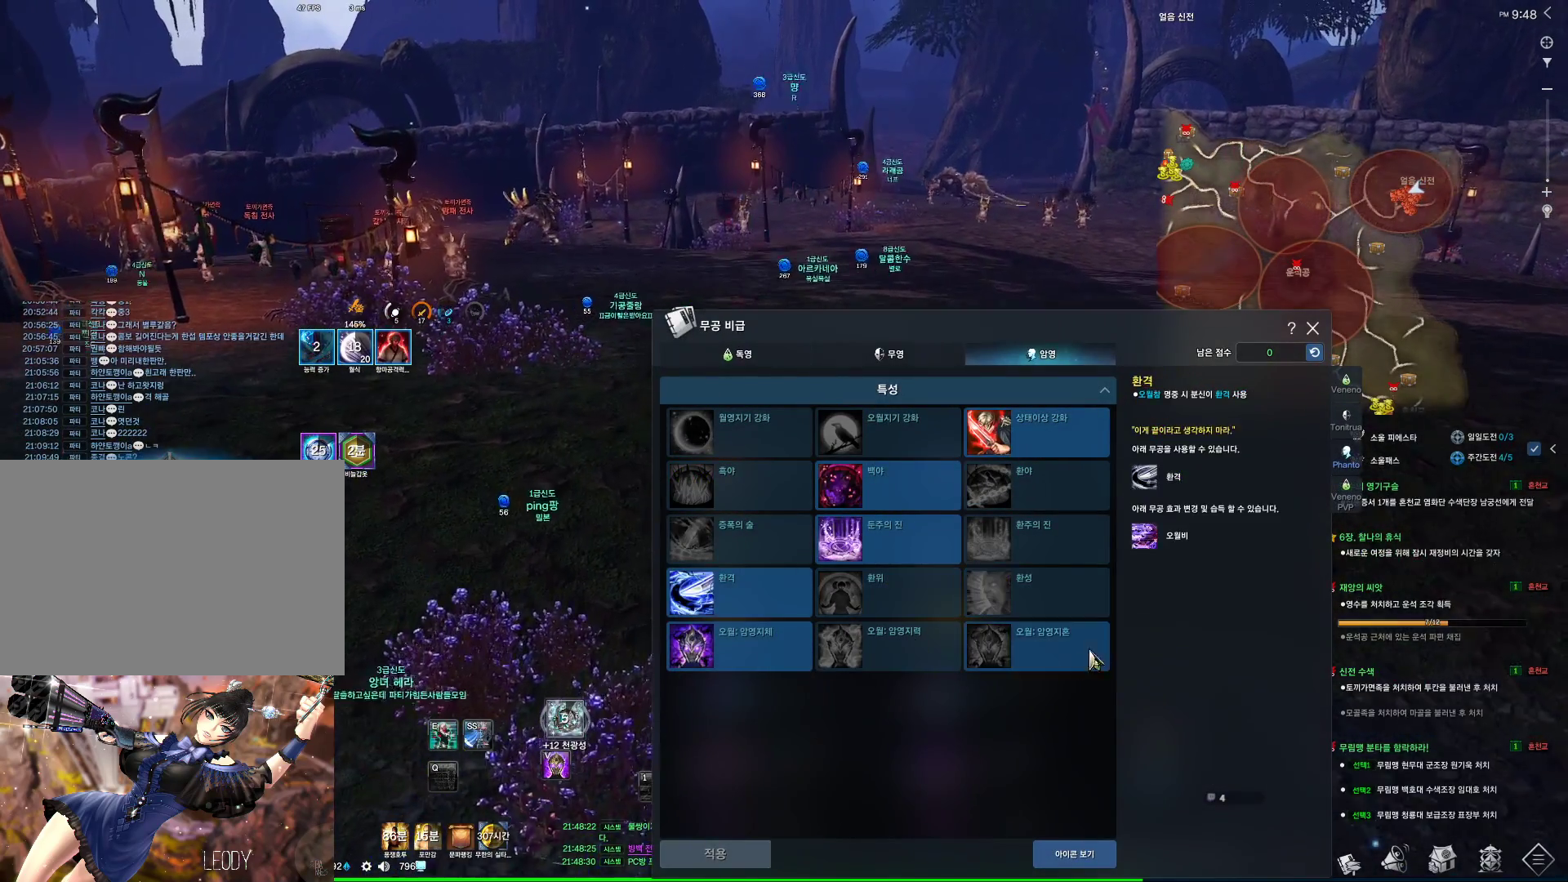
{"keys": ["d", "w"], "mouse": [], "events": [[33, "mouse_left", "up"], [300, "mouse_left", "down"], [366, "mouse_left", "up"], [400, "mouse_left", "down"], [500, "d", "down"], [500, "mouse_left", "up"]]}
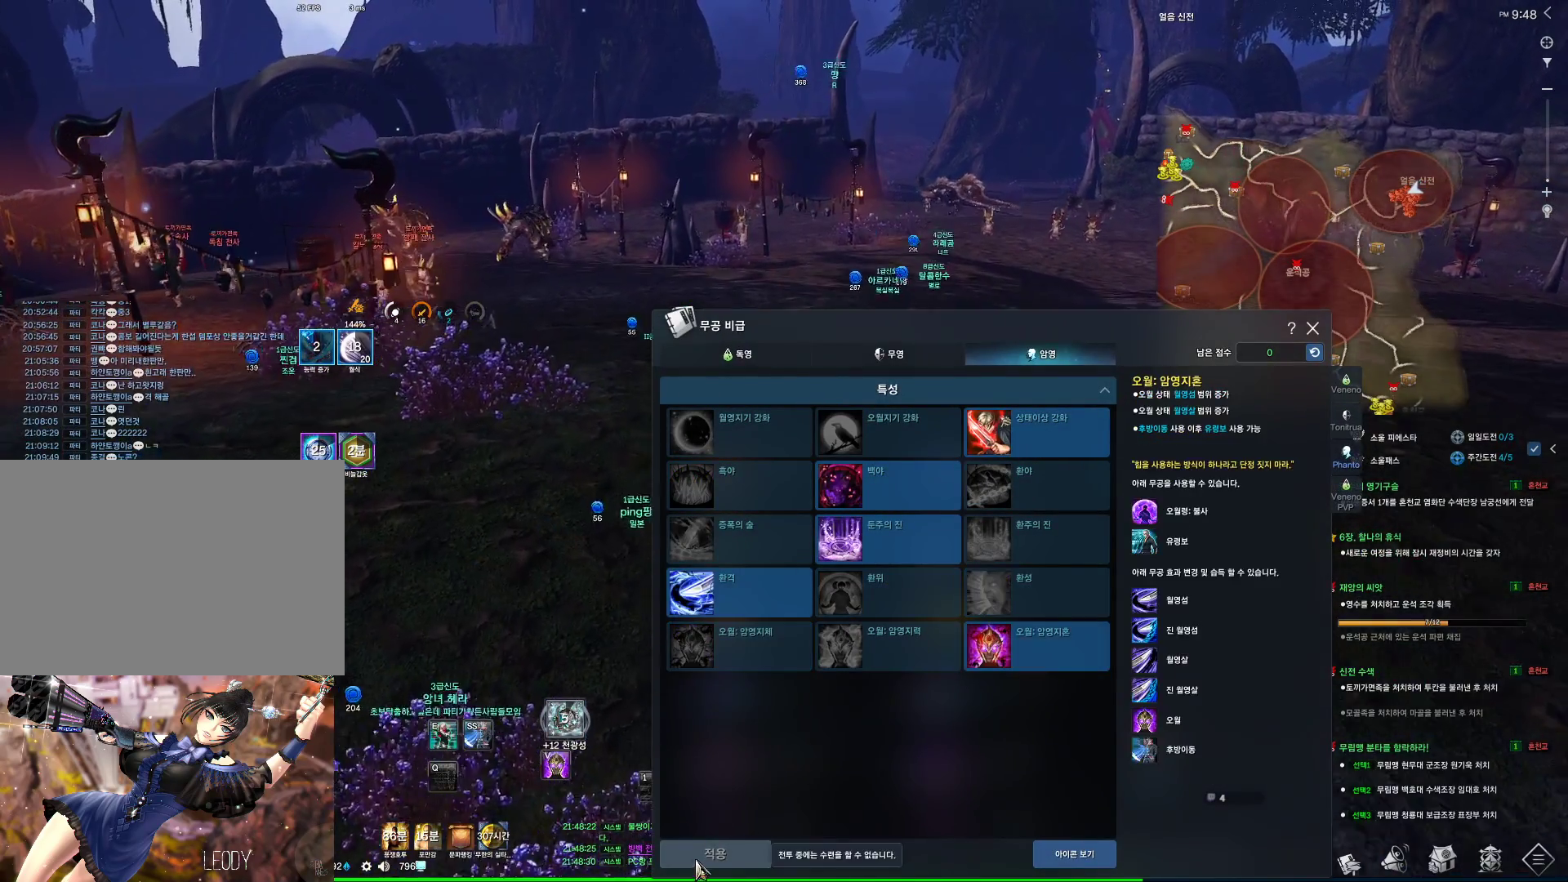
{"keys": ["d", "w"], "mouse": ["left"], "events": [[100, "mouse_left", "down"], [233, "mouse_left", "up"], [300, "mouse_left", "down"], [400, "mouse_left", "up"], [433, "mouse_left", "down"]]}
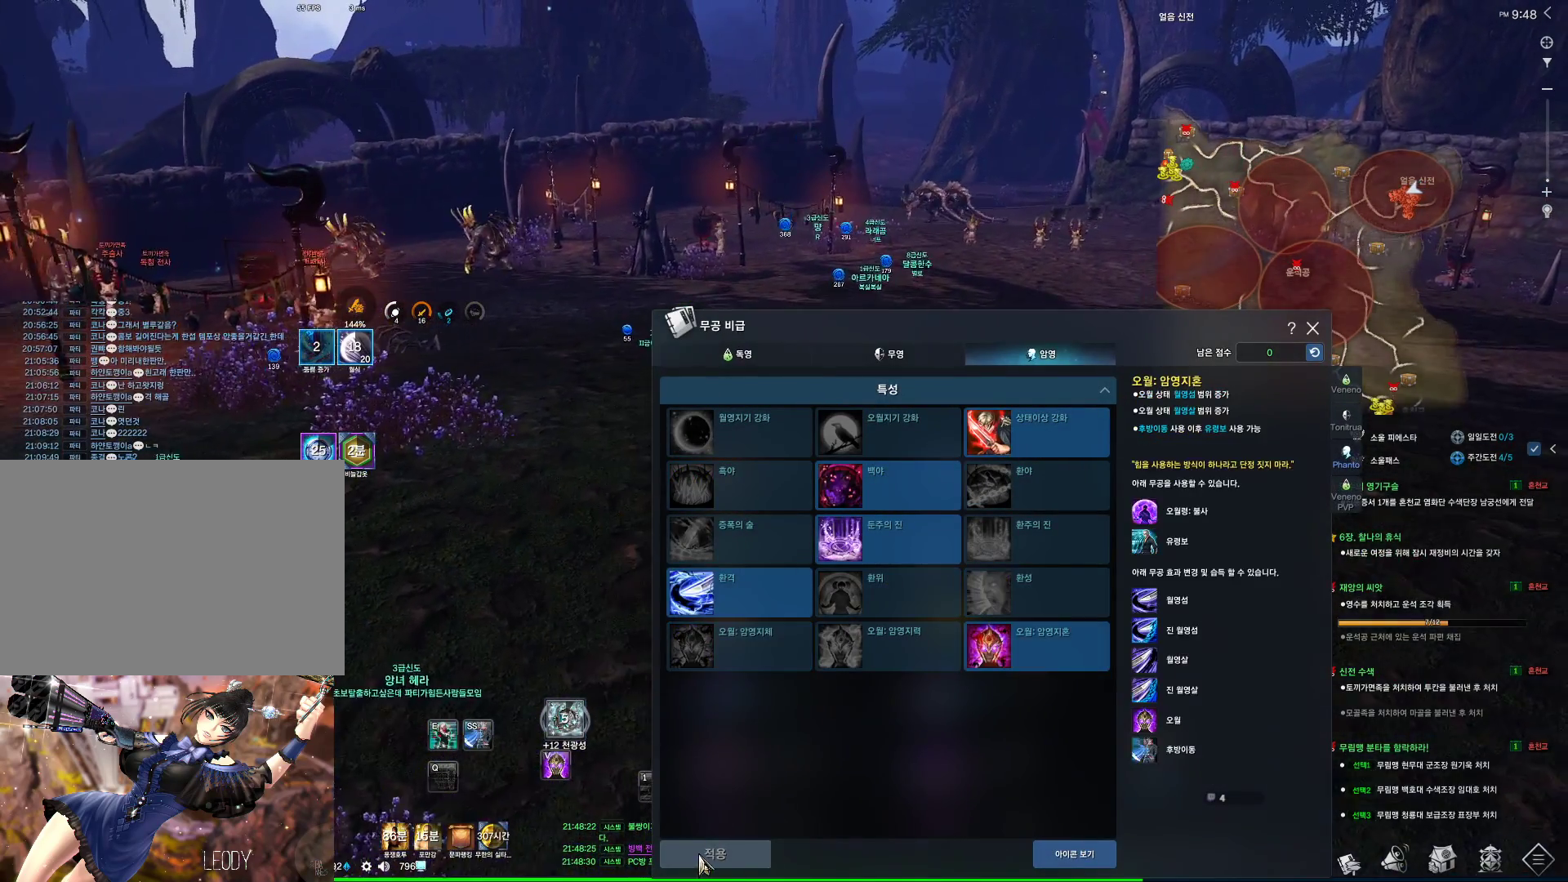
{"keys": ["d", "w"], "mouse": ["left"], "events": [[33, "mouse_left", "up"], [66, "mouse_left", "down"], [166, "mouse_left", "up"], [233, "mouse_left", "down"], [333, "mouse_left", "up"], [400, "mouse_left", "down"], [433, "mouse_left", "up"], [500, "mouse_left", "down"]]}
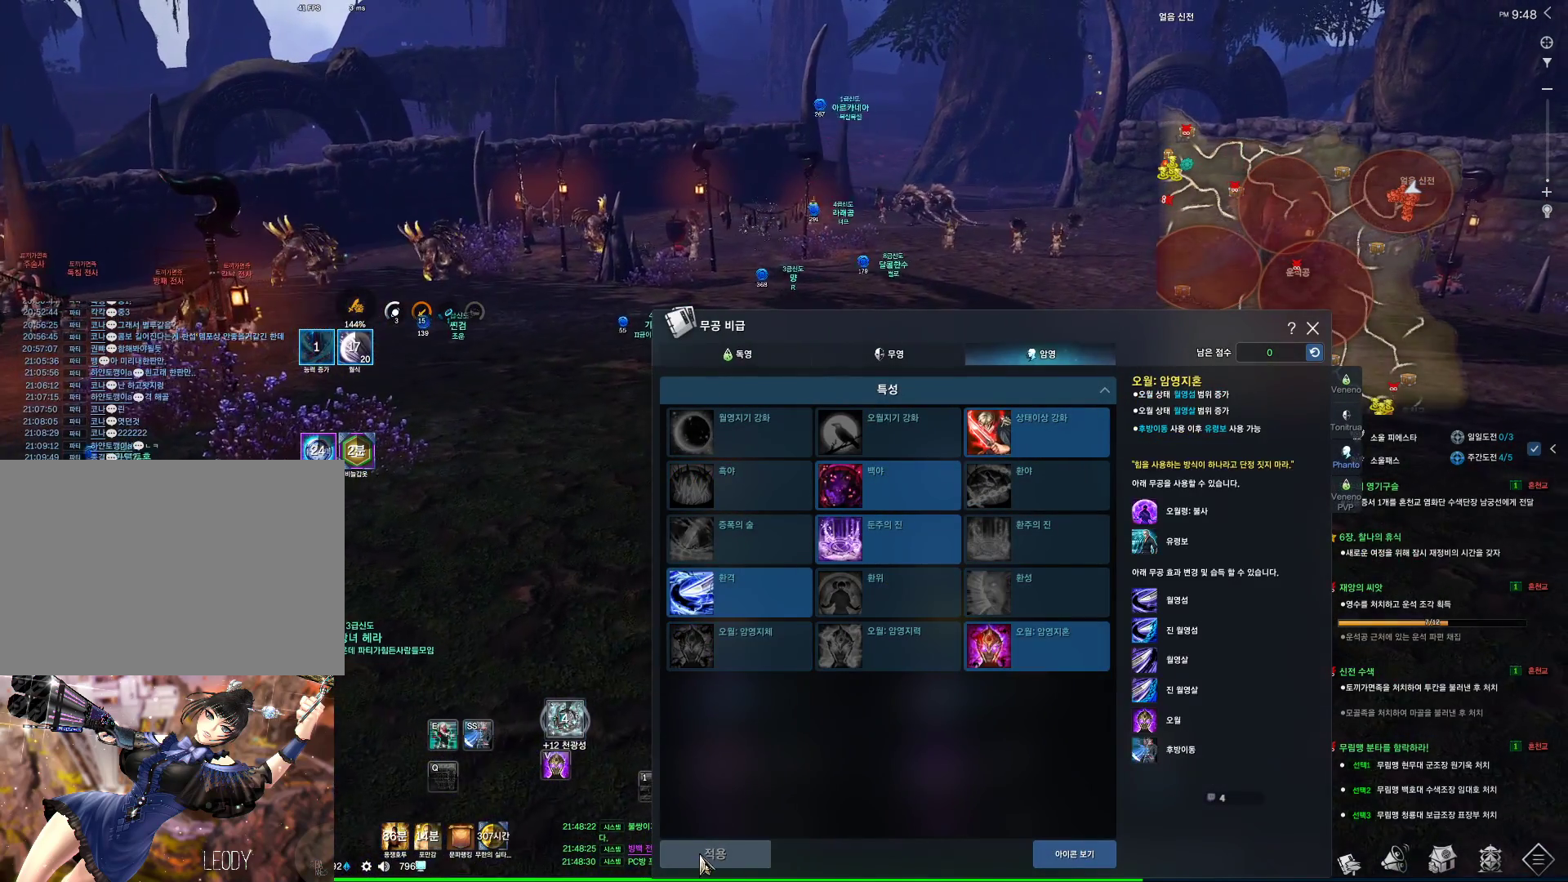
{"keys": ["d", "w"], "mouse": ["left"], "events": [[133, "mouse_left", "up"], [200, "mouse_left", "down"], [266, "mouse_left", "up"], [333, "mouse_left", "down"], [400, "mouse_left", "up"], [466, "mouse_left", "down"]]}
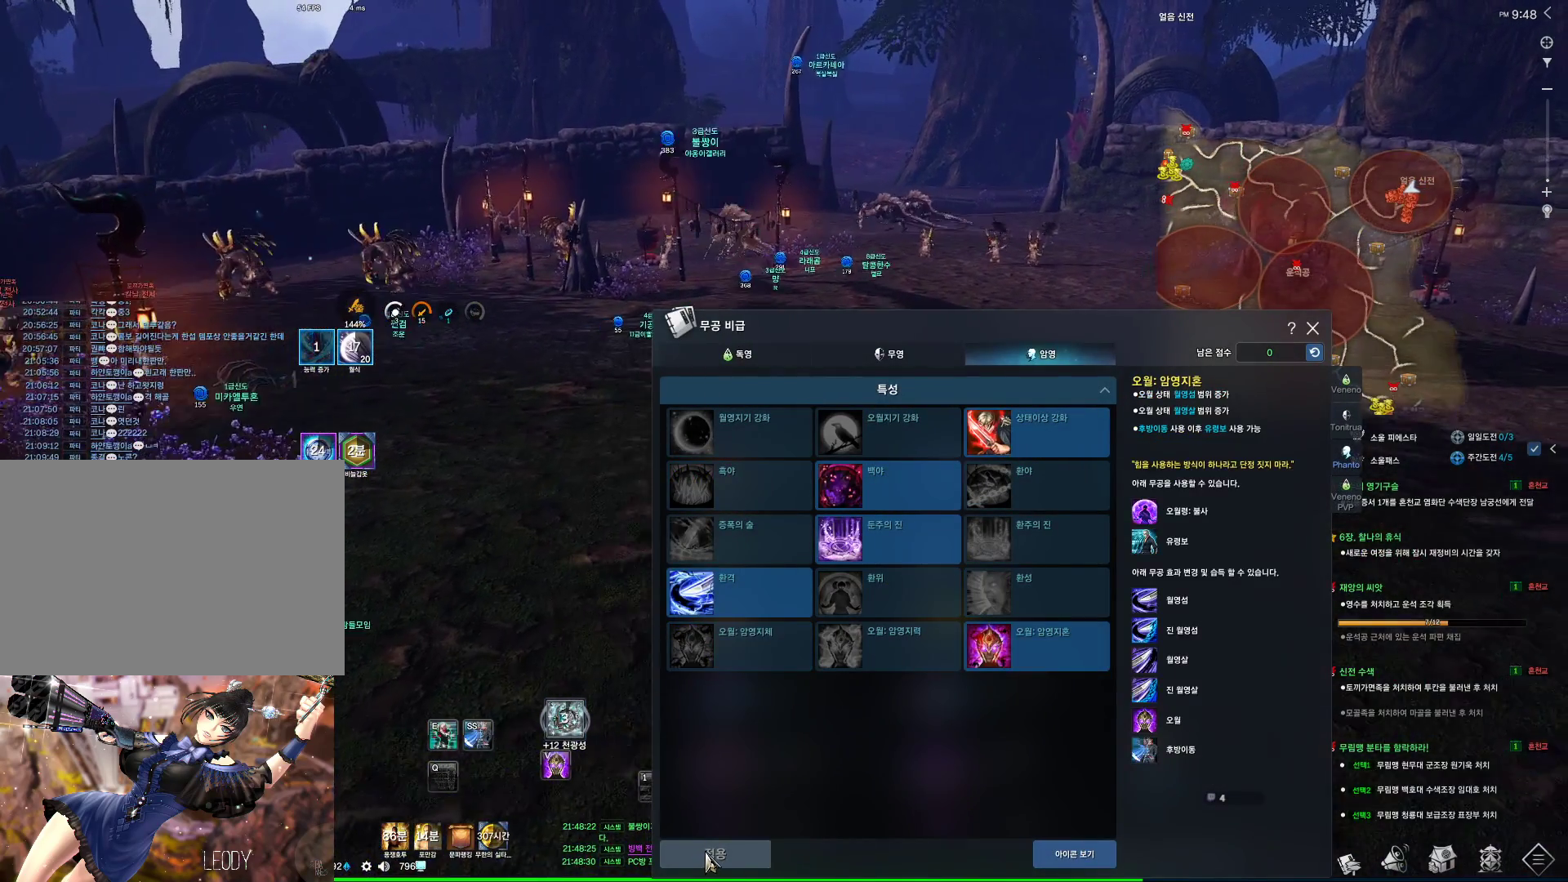
{"keys": ["d", "w"], "mouse": ["left"], "events": [[66, "mouse_left", "up"], [100, "mouse_left", "down"], [200, "mouse_left", "up"], [266, "mouse_left", "down"], [333, "mouse_left", "up"], [400, "mouse_left", "down"]]}
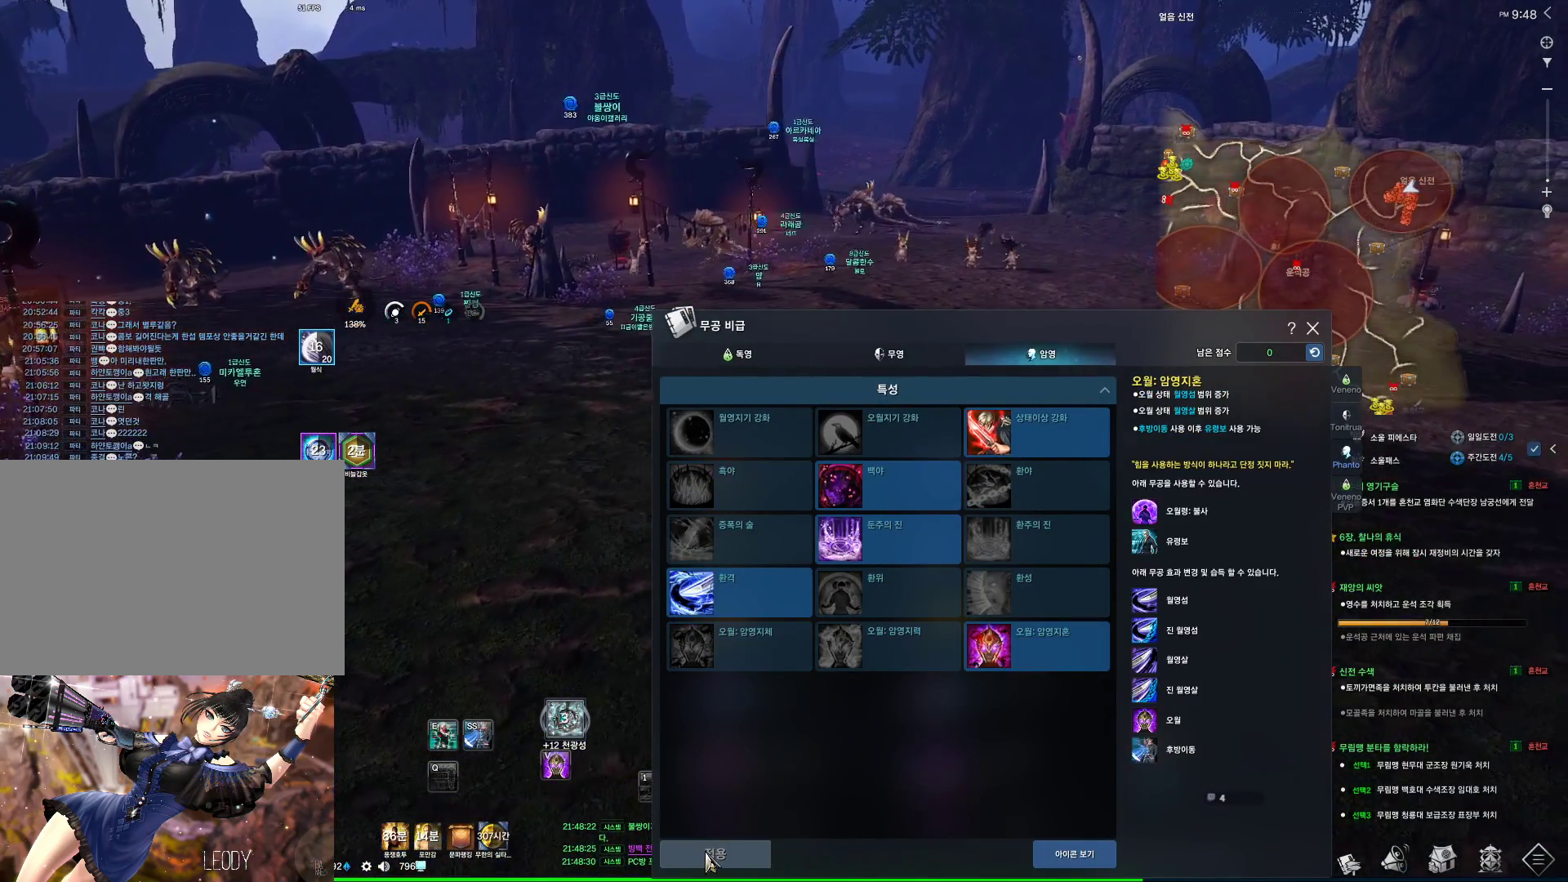
{"keys": ["d", "w"], "mouse": [], "events": [[166, "mouse_left", "up"], [200, "mouse_left", "down"], [300, "mouse_left", "up"], [366, "mouse_left", "down"], [500, "mouse_left", "up"]]}
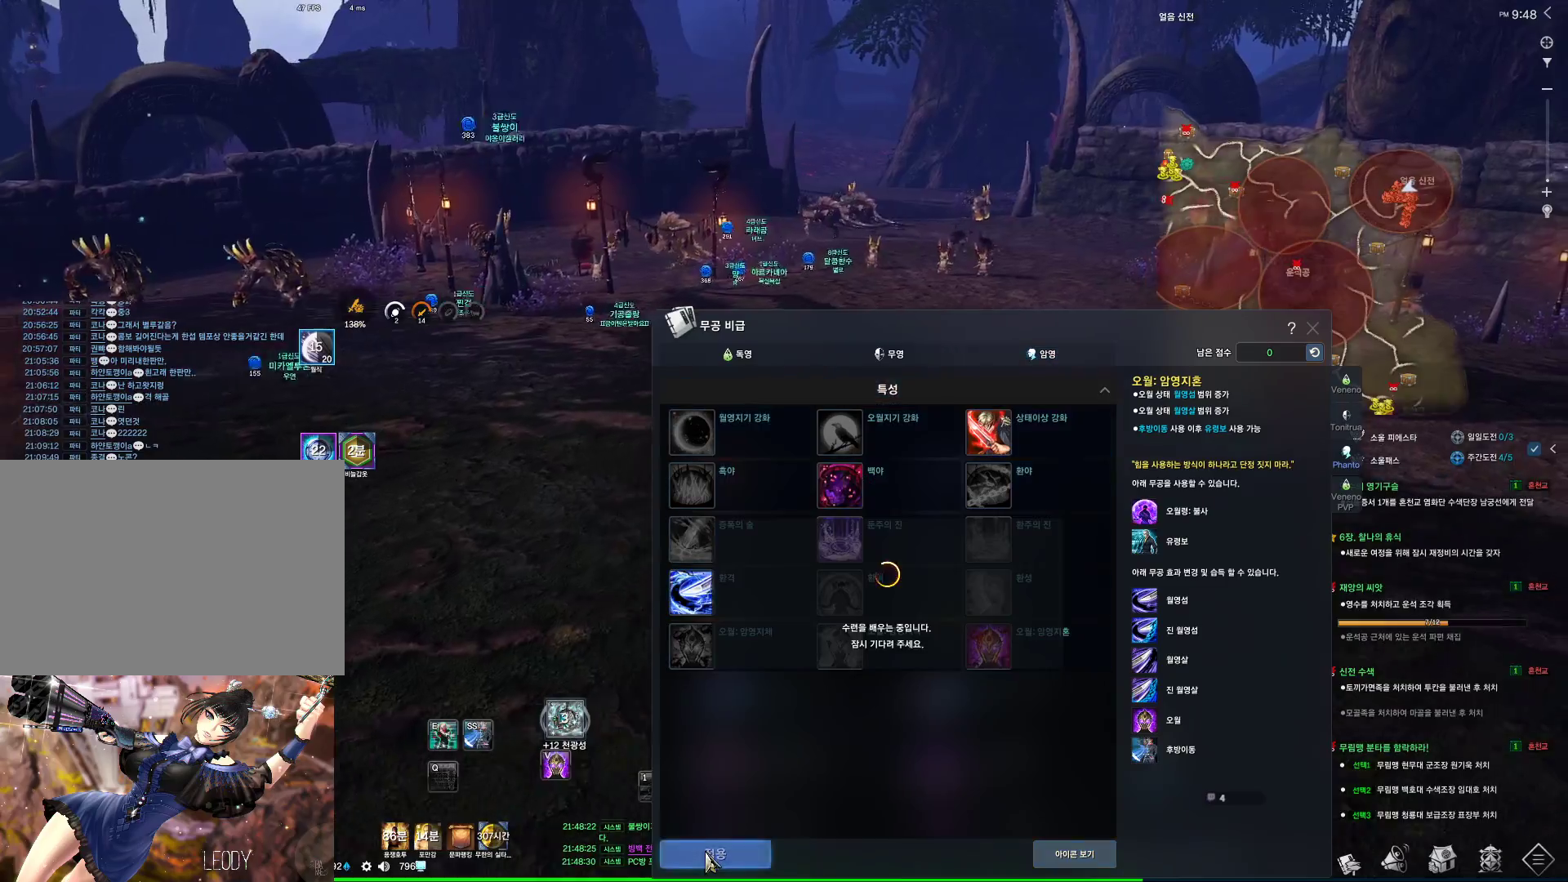
{"keys": ["w"], "mouse": [], "events": [[33, "mouse_left", "down"], [133, "mouse_left", "up"], [166, "shift", "down"], [366, "d", "up"], [366, "shift", "up"]]}
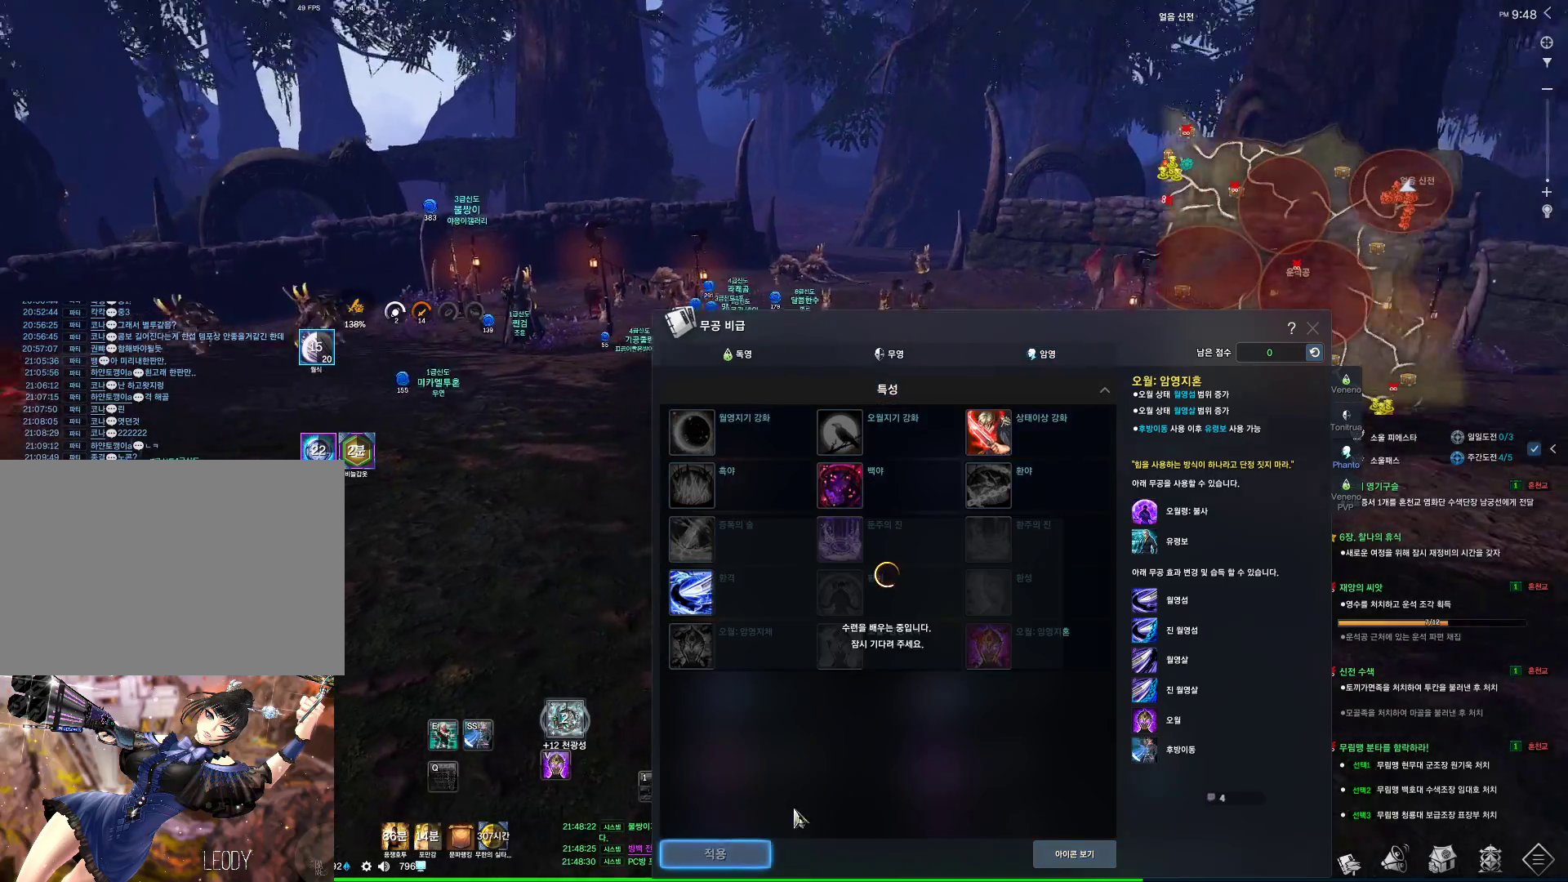
{"keys": ["w"], "mouse": [], "events": []}
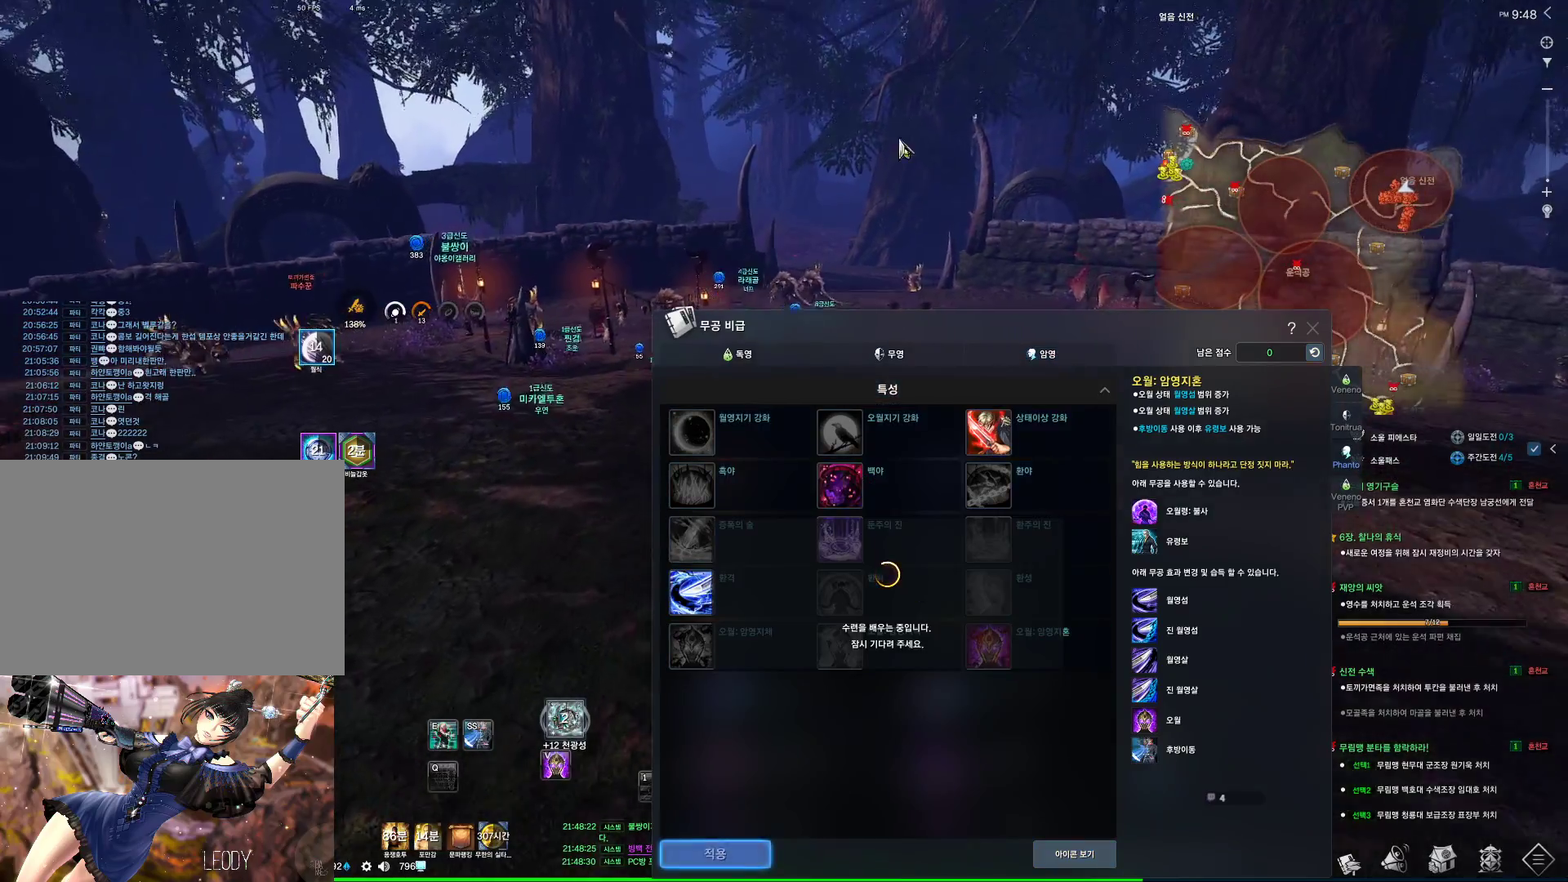
{"keys": ["w"], "mouse": [], "events": [[33, "mouse_left", "down"], [33, "mouse_right", "down"], [166, "mouse_left", "up"], [166, "mouse_right", "up"]]}
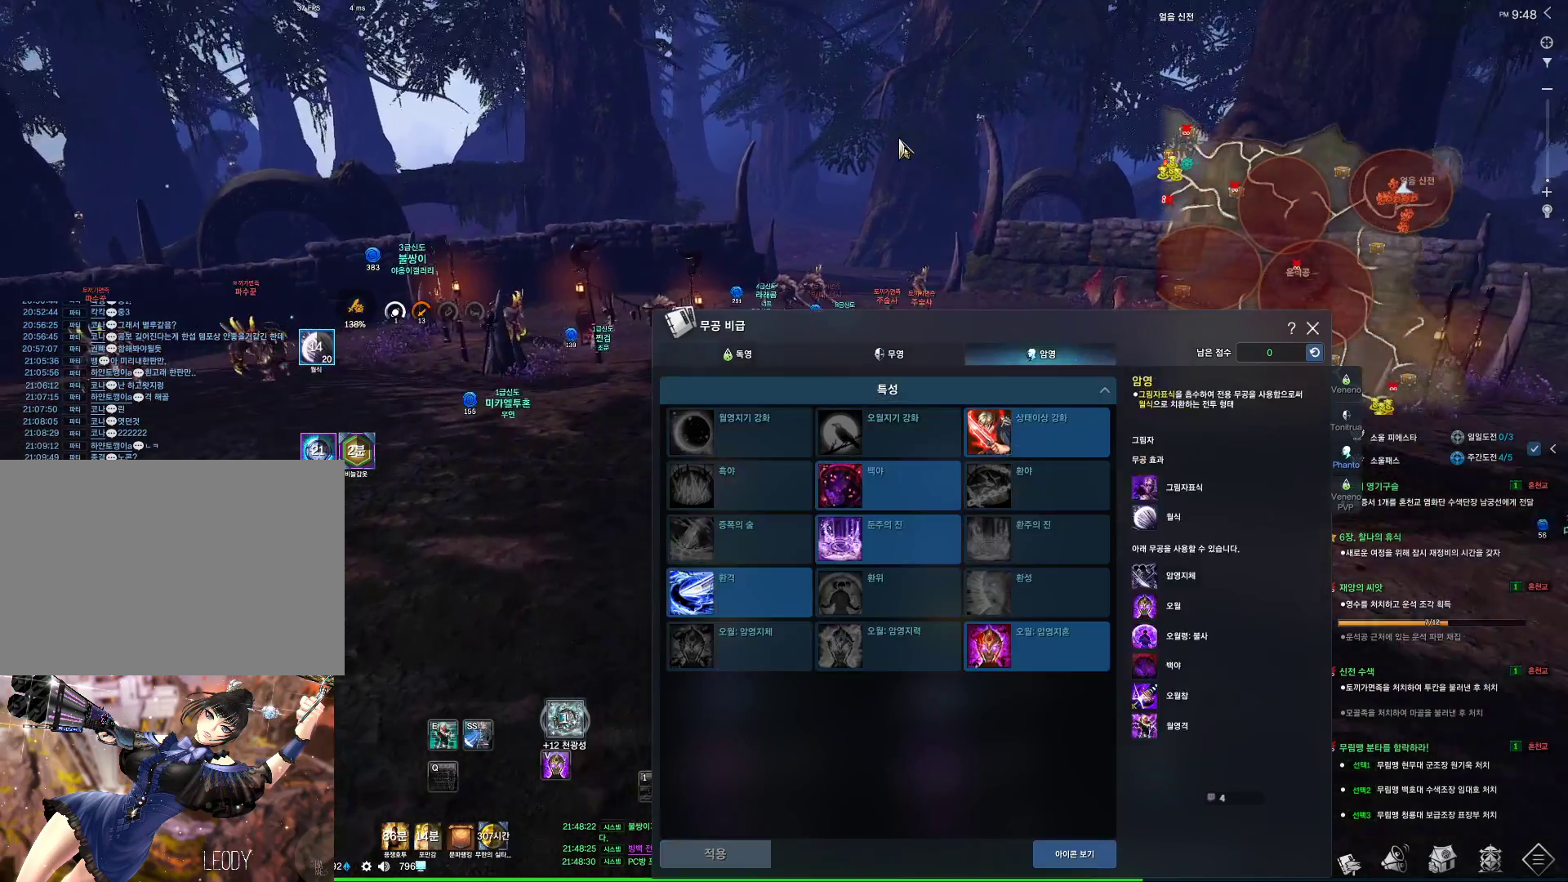
{"keys": ["w"], "mouse": [], "events": [[133, "d", "down"], [200, "space", "down"], [333, "space", "up"], [400, "d", "up"]]}